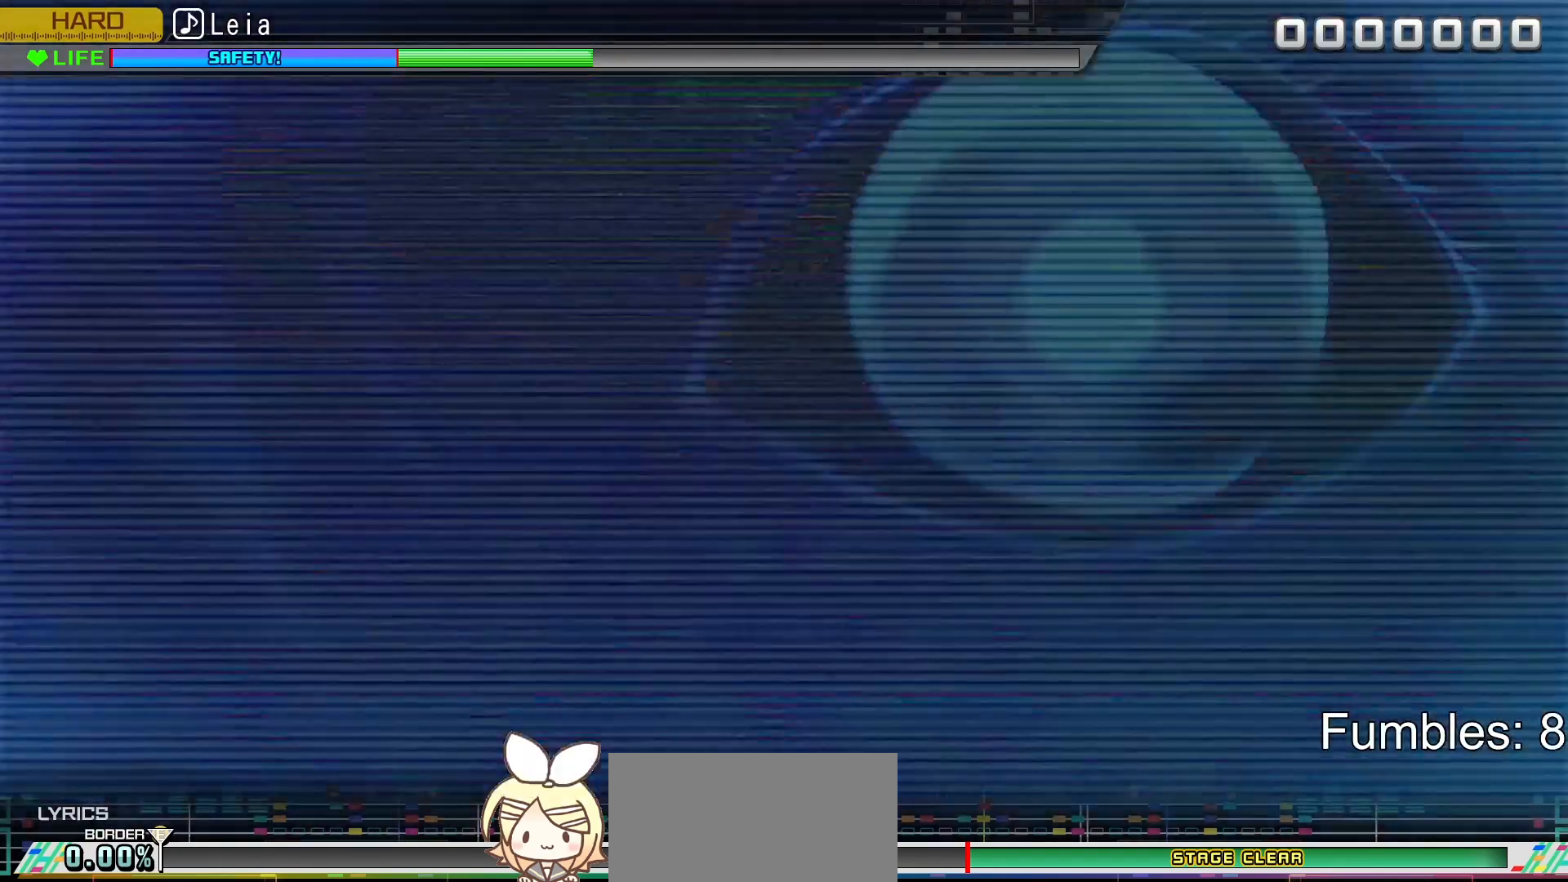
Gameplay with a controller (PlayStation layout); each line is a JSON object with the inputs held at the frame after it. "events" lists button and stick changes between this image and that frame as [ms after this image, input, new state], when the widget could be followed in between. Not read: L3.
{"buttons": [], "left_stick": "center", "right_stick": "center", "events": [[33, "DPAD_UP", "down"], [133, "DPAD_UP", "up"], [150, "TRIANGLE", "down"], [267, "TRIANGLE", "up"], [350, "DPAD_DOWN", "down"], [433, "DPAD_DOWN", "up"]]}
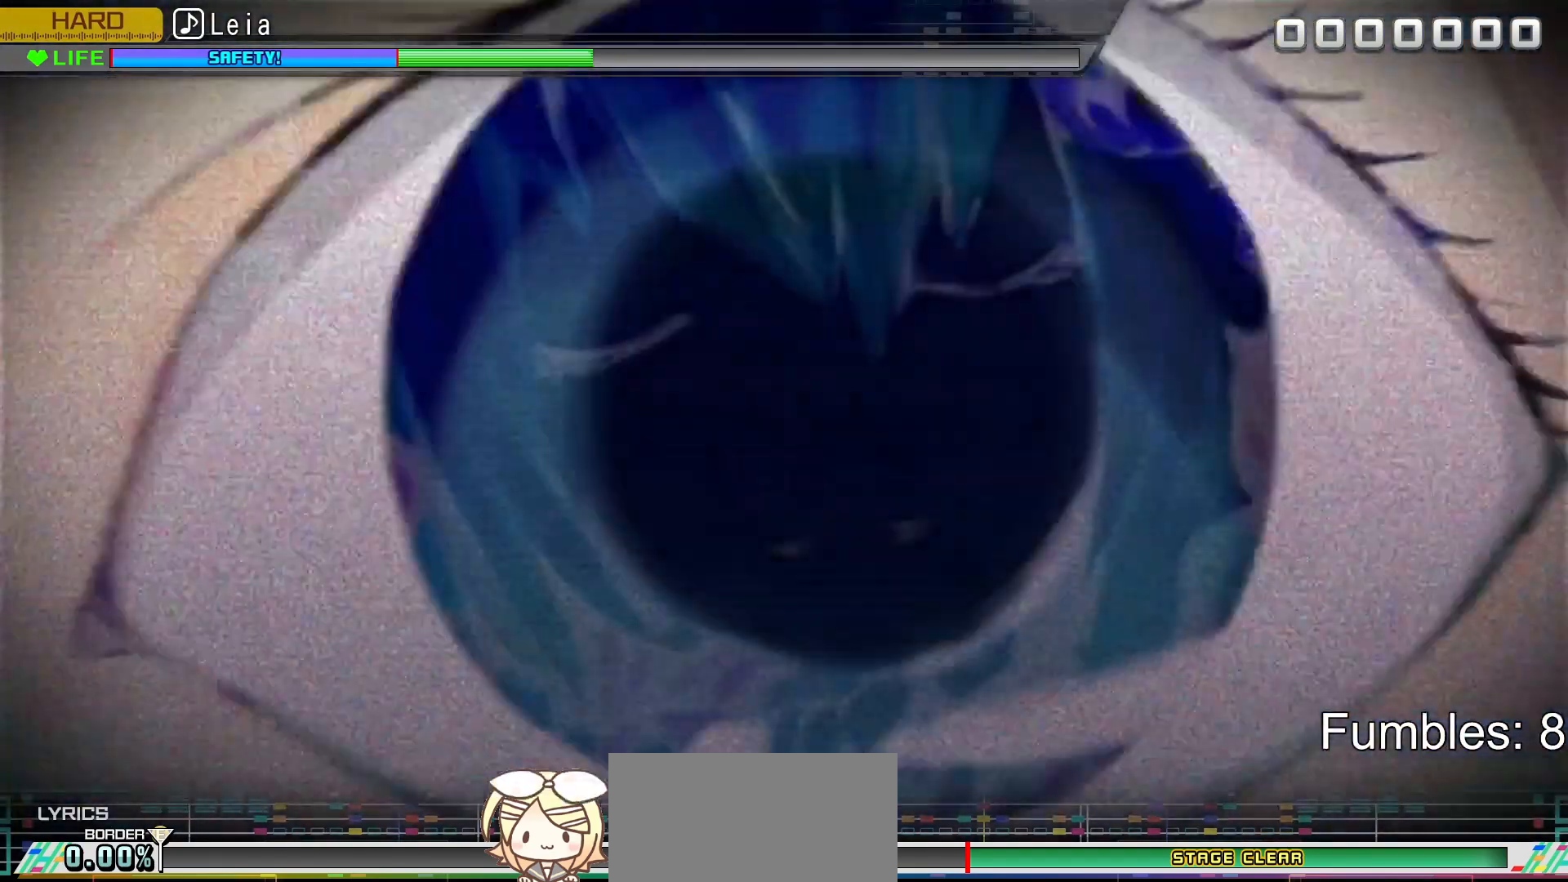
{"buttons": [], "left_stick": "center", "right_stick": "center", "events": [[17, "TRIANGLE", "down"], [133, "TRIANGLE", "up"], [183, "DPAD_DOWN", "down"], [267, "DPAD_DOWN", "up"], [367, "CROSS", "down"], [483, "CROSS", "up"]]}
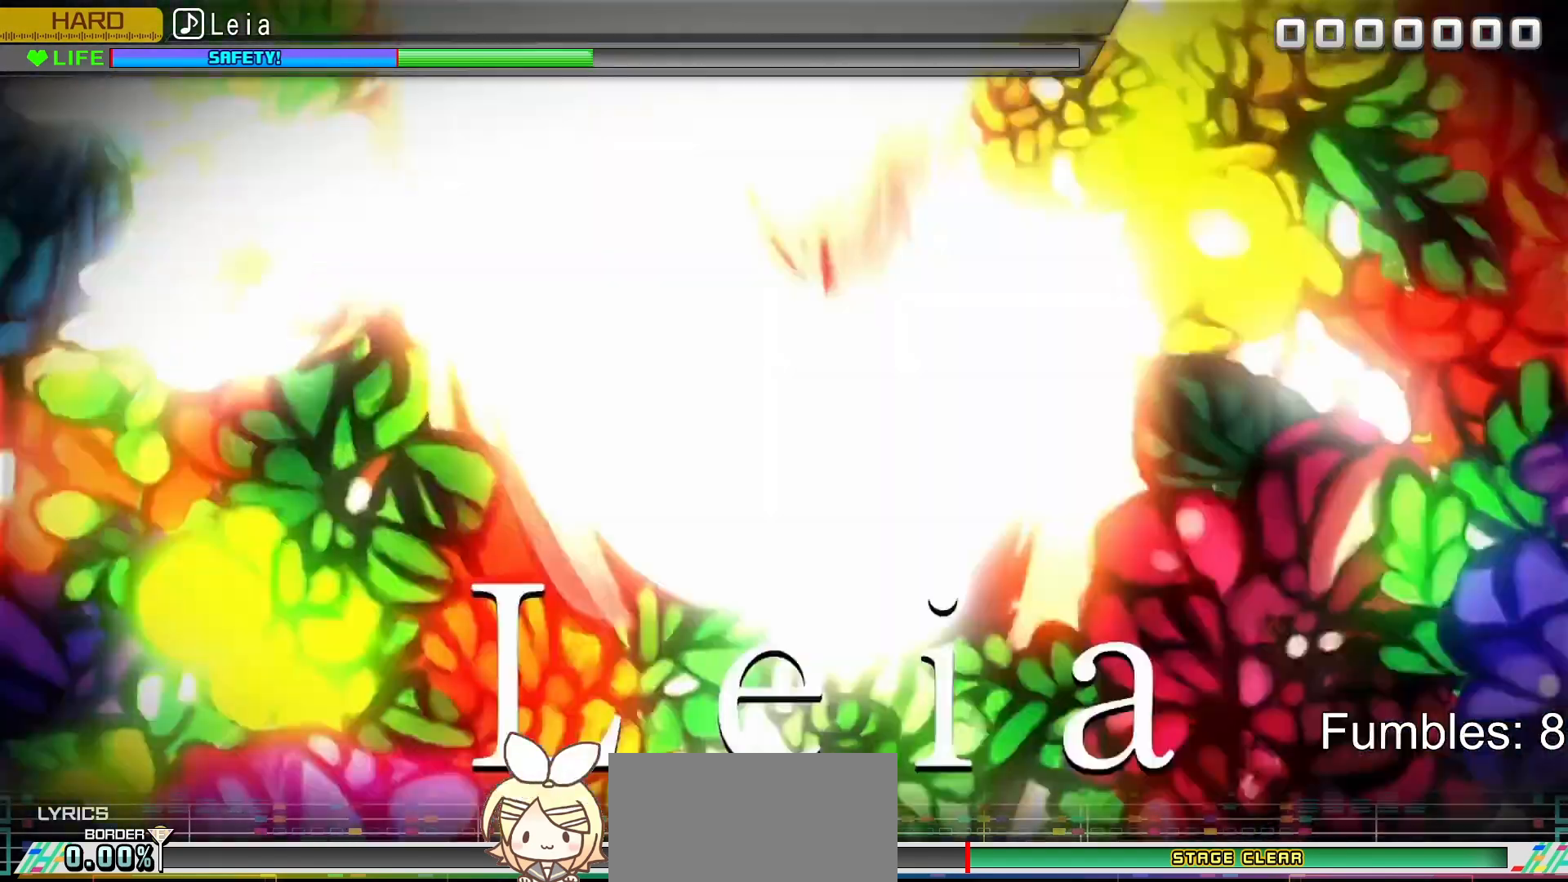
{"buttons": ["TRIANGLE"], "left_stick": "center", "right_stick": "center", "events": [[183, "TRIANGLE", "down"], [317, "TRIANGLE", "up"], [333, "DPAD_UP", "down"], [433, "DPAD_UP", "up"], [483, "TRIANGLE", "down"]]}
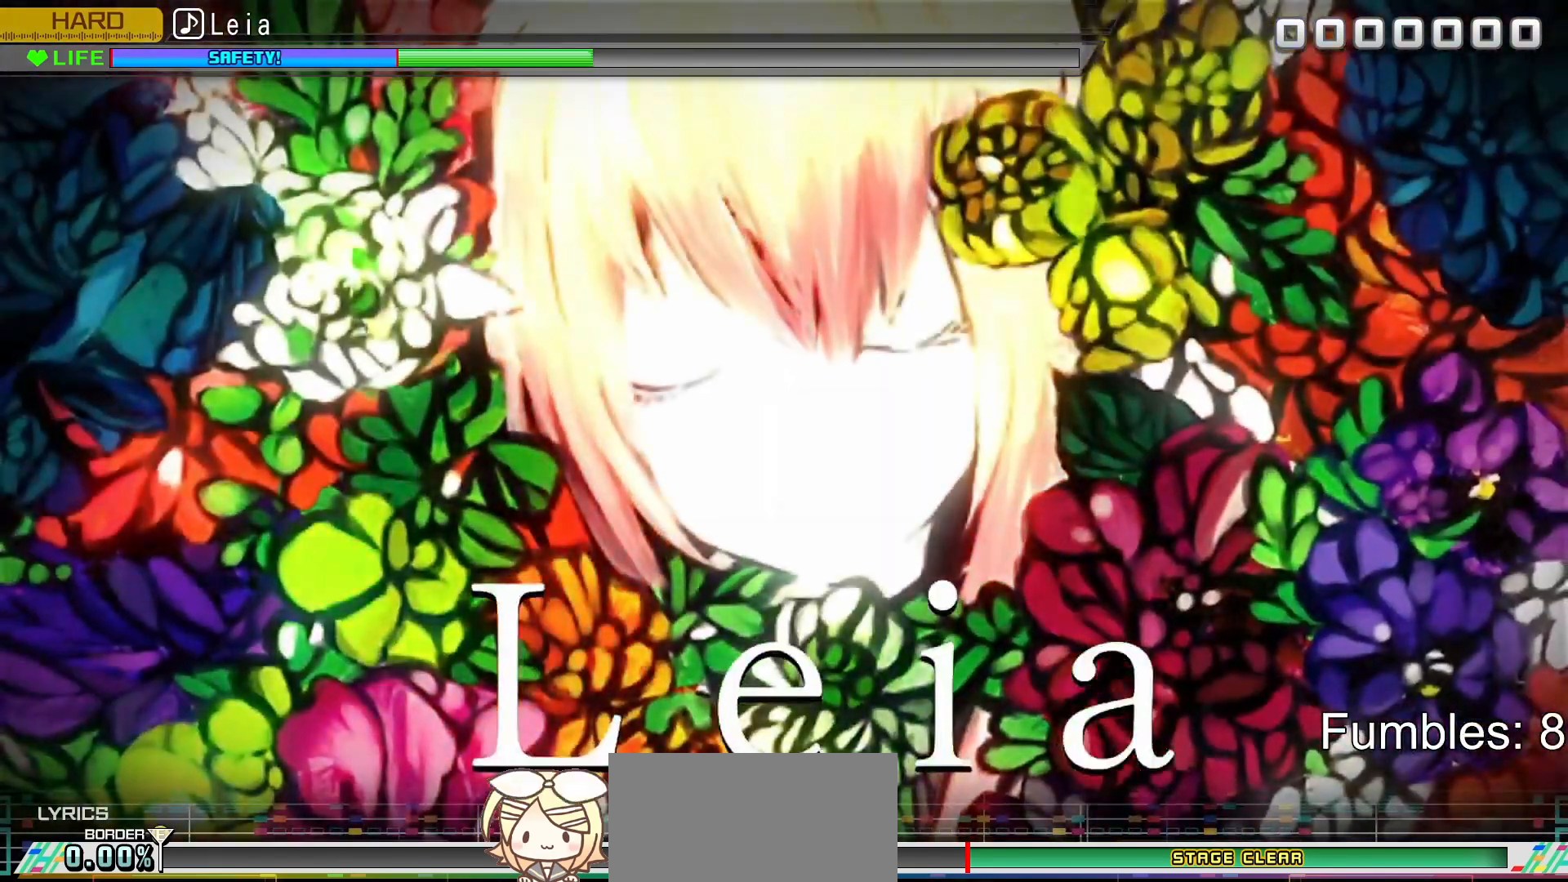
{"buttons": ["DPAD_RIGHT"], "left_stick": "center", "right_stick": "center", "events": [[100, "TRIANGLE", "up"], [133, "DPAD_RIGHT", "down"], [267, "DPAD_RIGHT", "up"], [300, "CIRCLE", "down"], [417, "CIRCLE", "up"], [467, "DPAD_RIGHT", "down"]]}
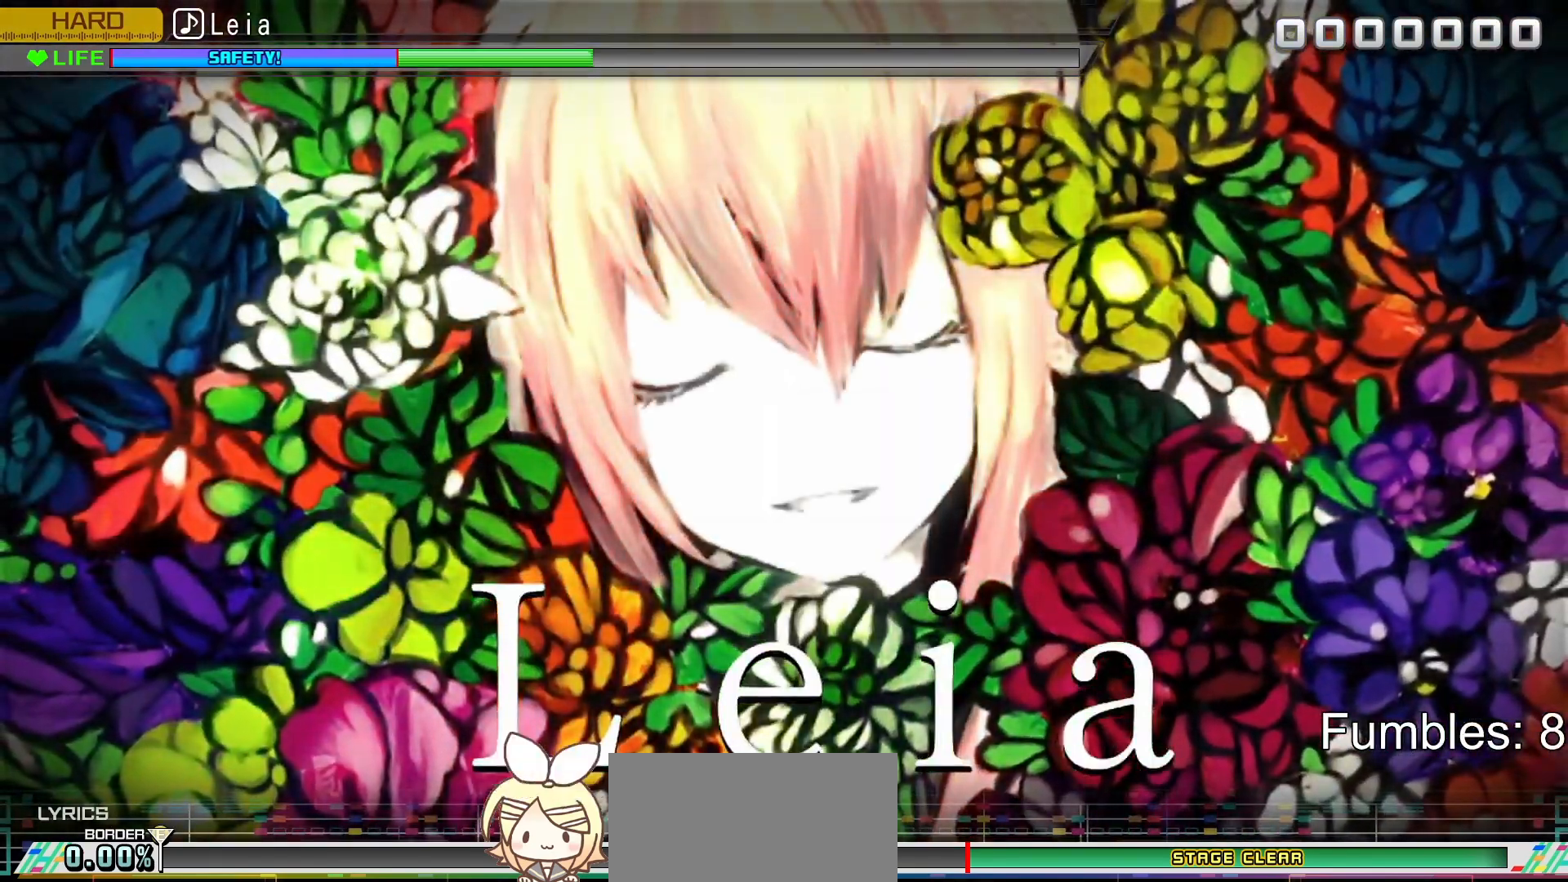
{"buttons": ["SQUARE"], "left_stick": "center", "right_stick": "center", "events": [[67, "DPAD_RIGHT", "up"], [117, "CROSS", "down"], [233, "CROSS", "up"], [267, "DPAD_DOWN", "down"], [383, "DPAD_DOWN", "up"], [417, "SQUARE", "down"]]}
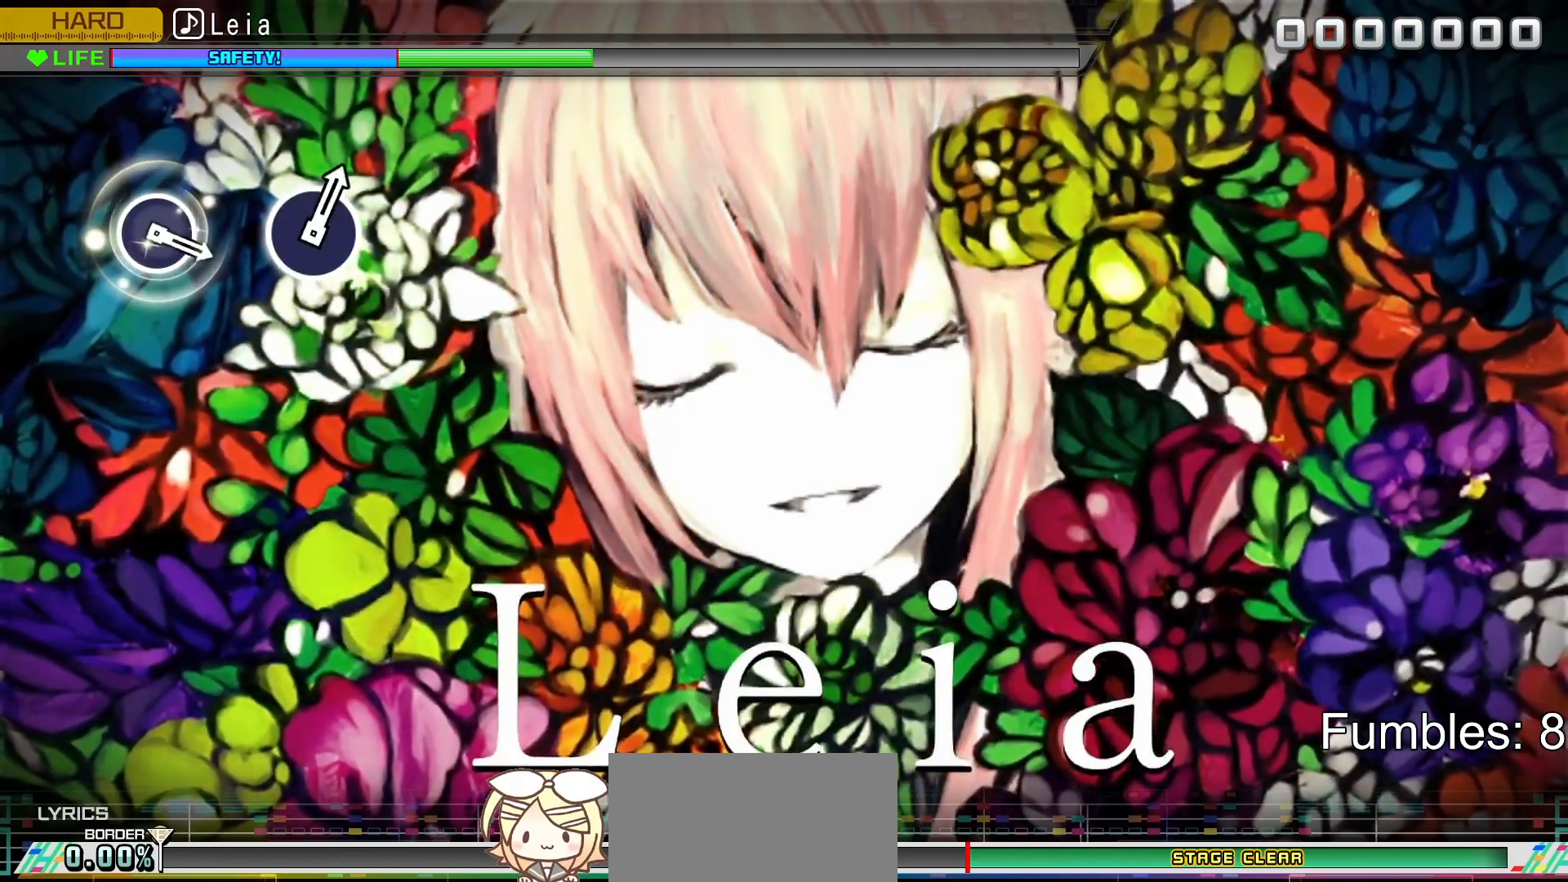
{"buttons": [], "left_stick": "center", "right_stick": "center", "events": [[33, "SQUARE", "up"], [83, "DPAD_LEFT", "down"], [200, "DPAD_LEFT", "up"], [233, "TRIANGLE", "down"], [350, "TRIANGLE", "up"]]}
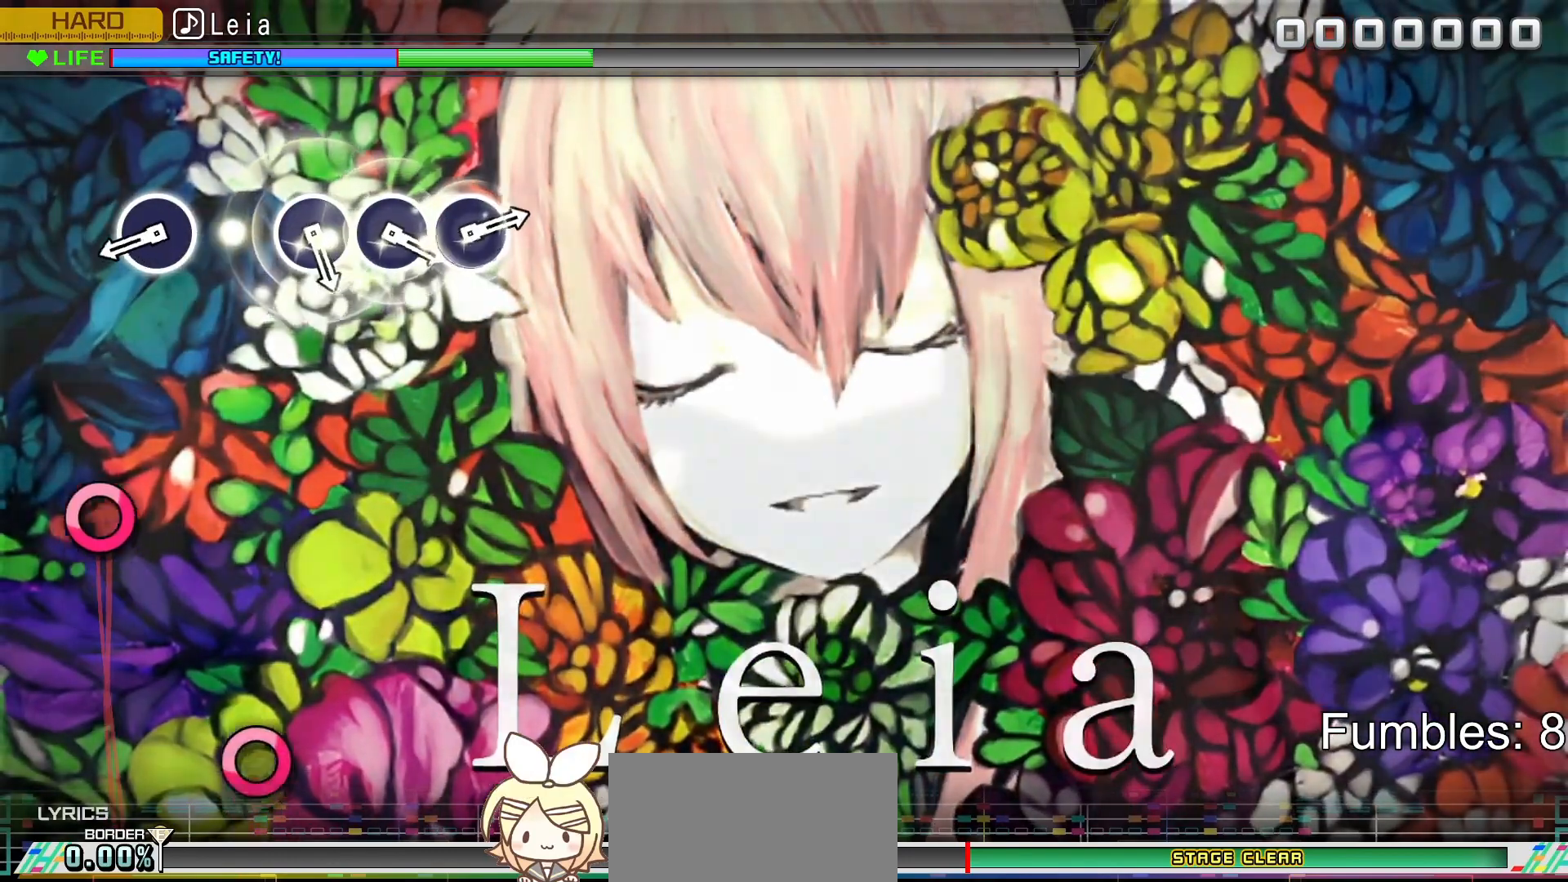
{"buttons": ["CIRCLE"], "left_stick": "center", "right_stick": "center", "events": [[367, "CIRCLE", "down"]]}
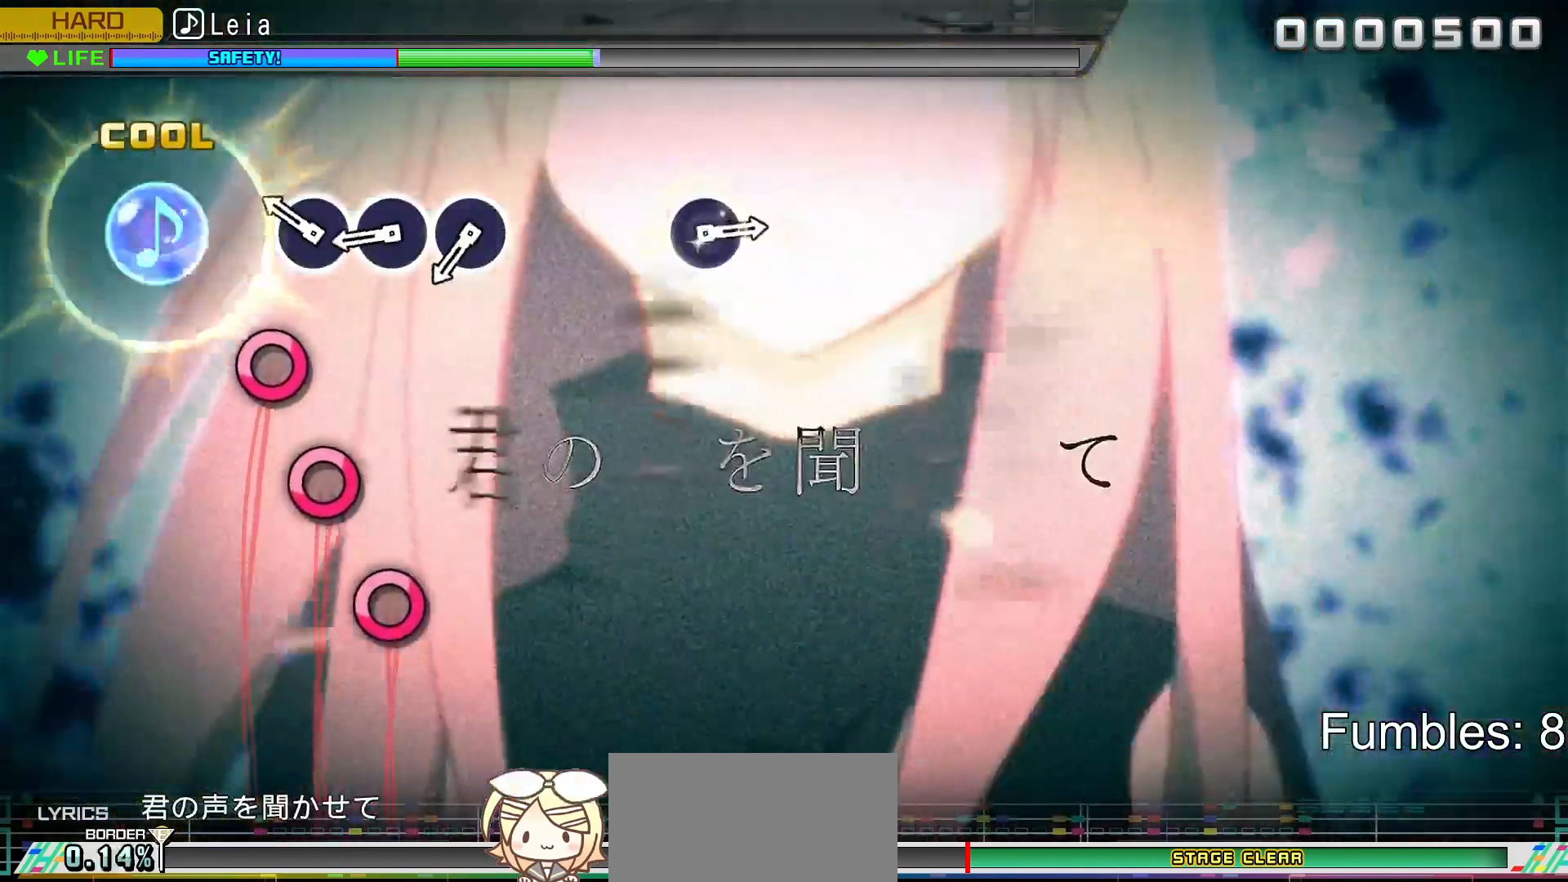
{"buttons": [], "left_stick": "center", "right_stick": "center", "events": [[17, "CIRCLE", "up"], [167, "CIRCLE", "down"], [333, "CIRCLE", "up"], [333, "DPAD_RIGHT", "down"], [483, "DPAD_RIGHT", "up"]]}
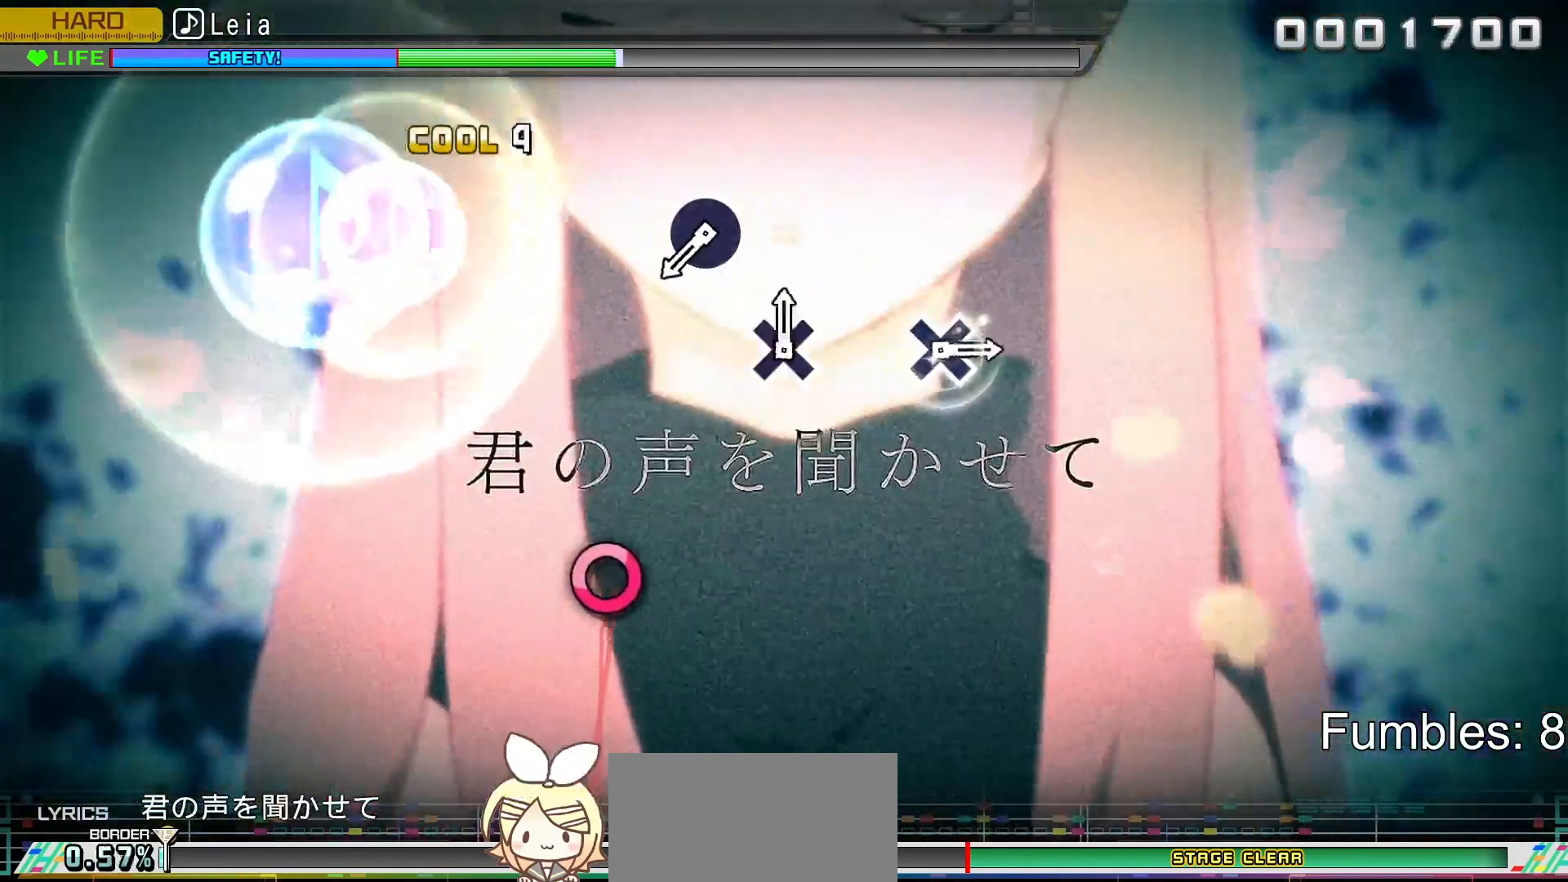
{"buttons": ["CIRCLE"], "left_stick": "center", "right_stick": "center", "events": [[17, "CIRCLE", "down"], [183, "CIRCLE", "up"], [483, "CIRCLE", "down"]]}
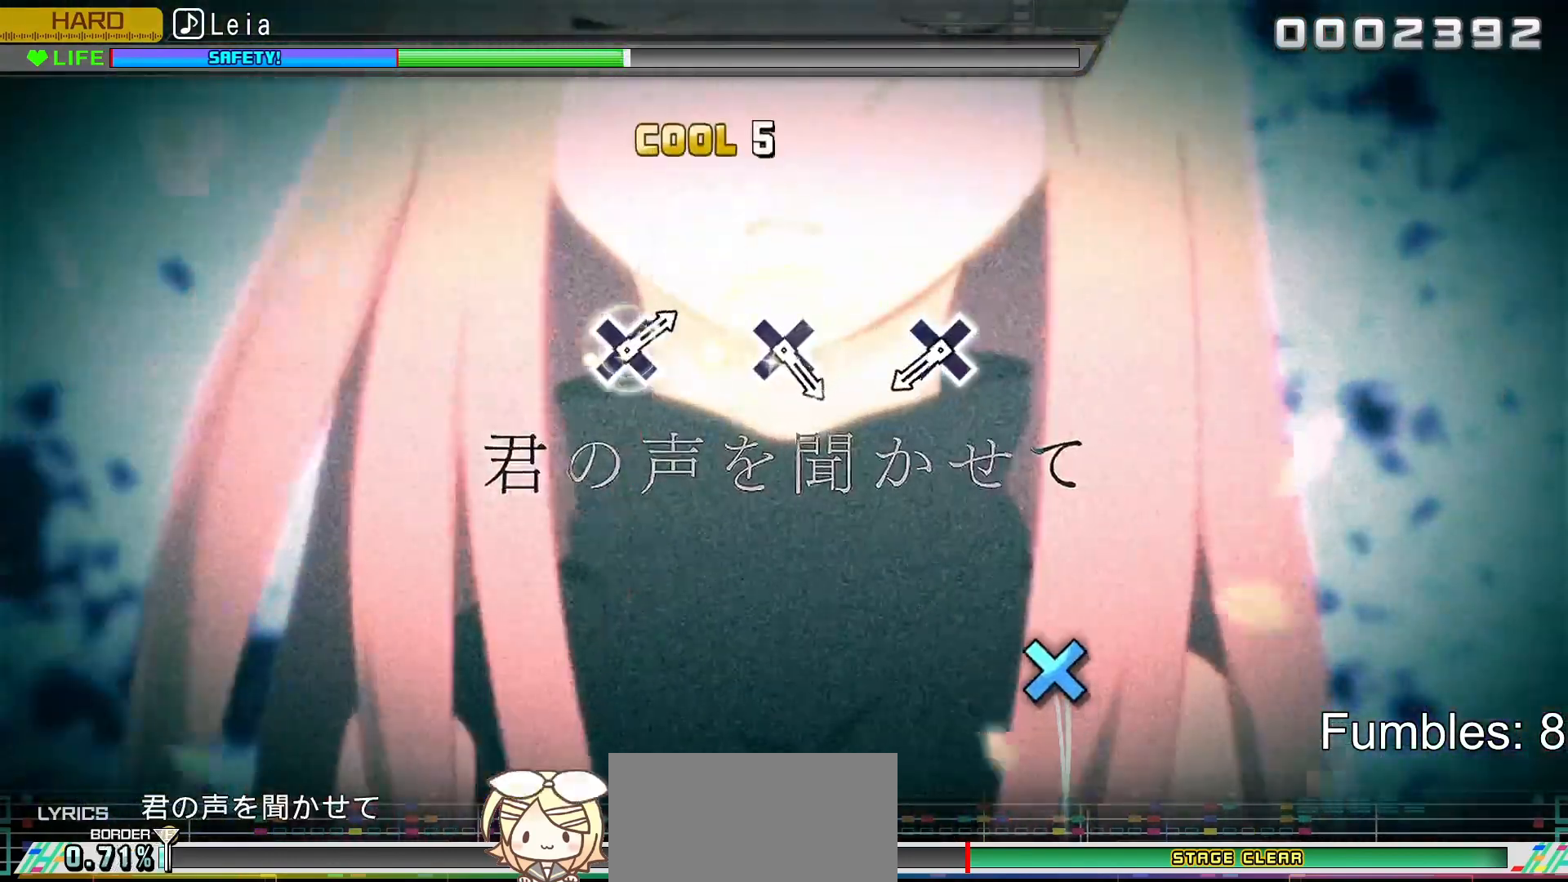
{"buttons": ["CROSS"], "left_stick": "center", "right_stick": "center", "events": [[150, "CIRCLE", "up"], [483, "CROSS", "down"]]}
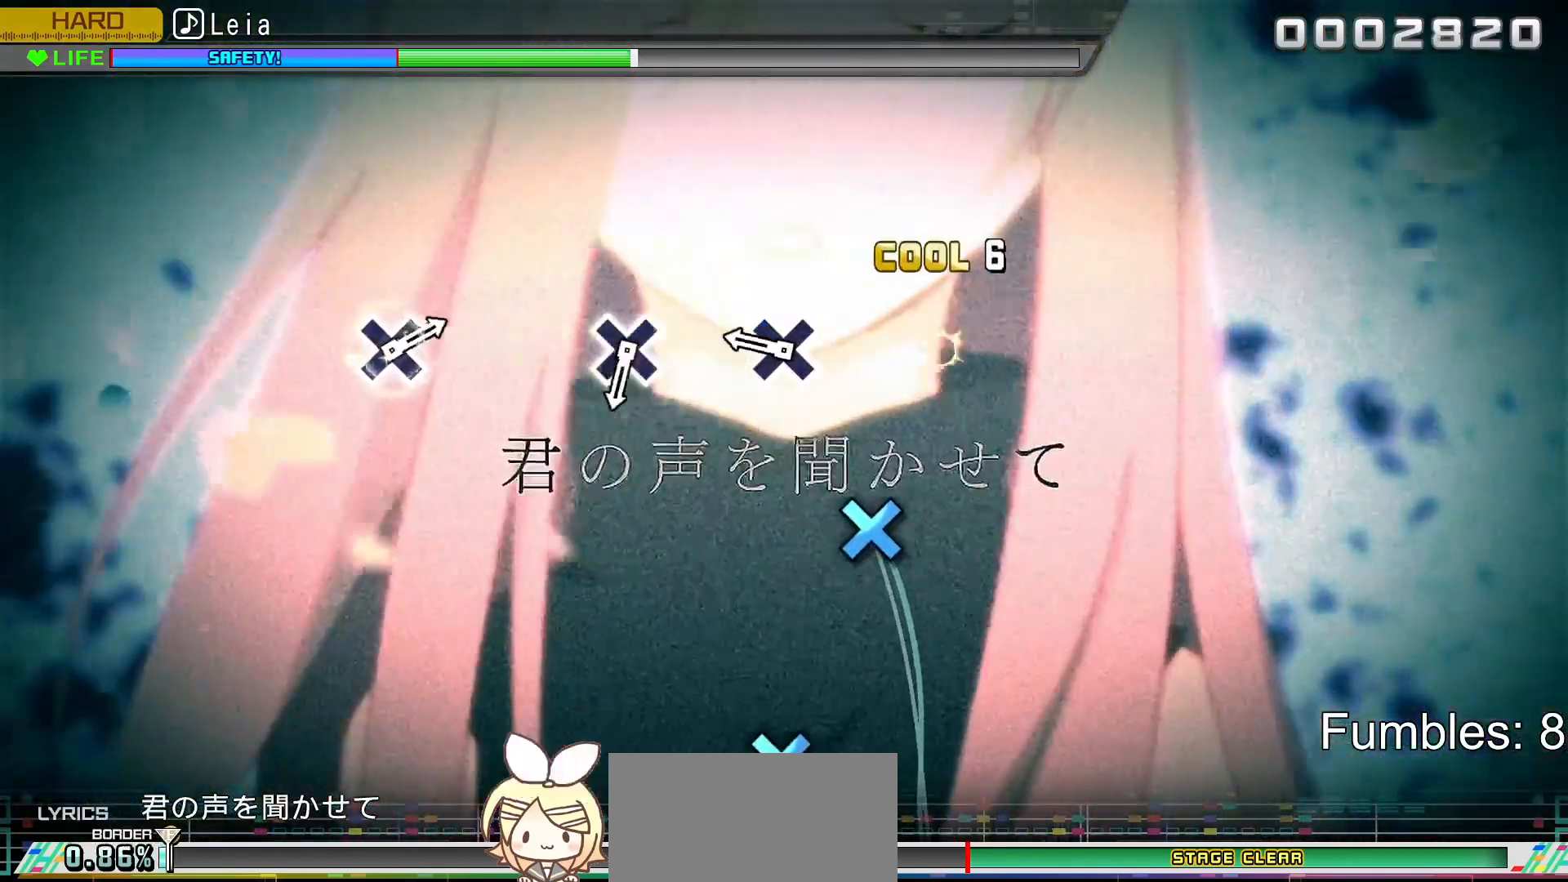
{"buttons": [], "left_stick": "center", "right_stick": "center", "events": [[150, "CROSS", "up"], [283, "CROSS", "down"], [467, "CROSS", "up"]]}
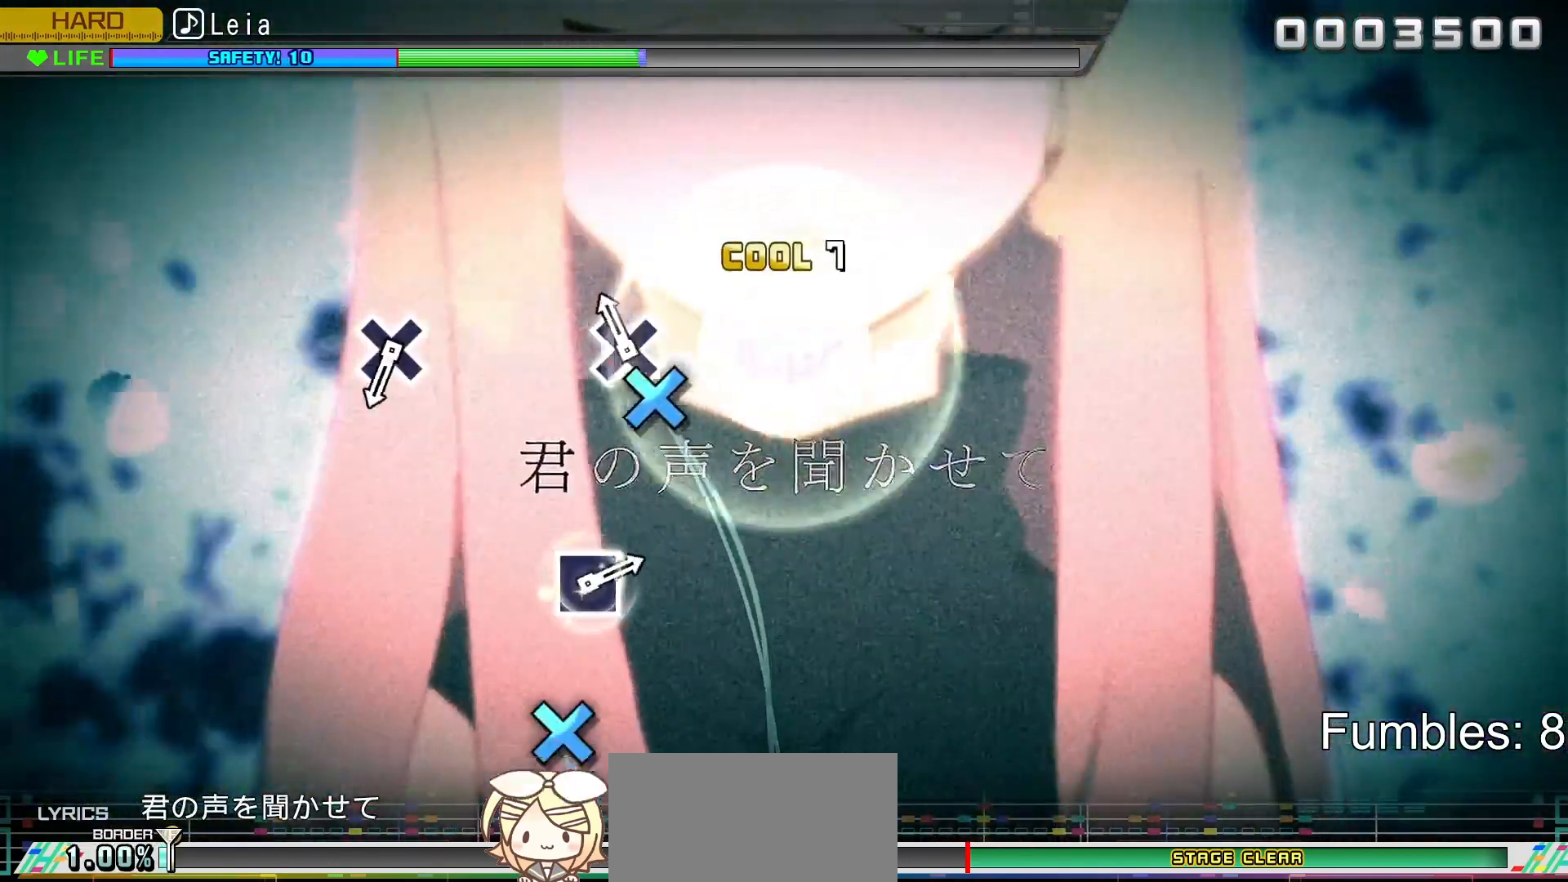
{"buttons": [], "left_stick": "center", "right_stick": "center", "events": [[83, "CROSS", "down"], [300, "CROSS", "up"]]}
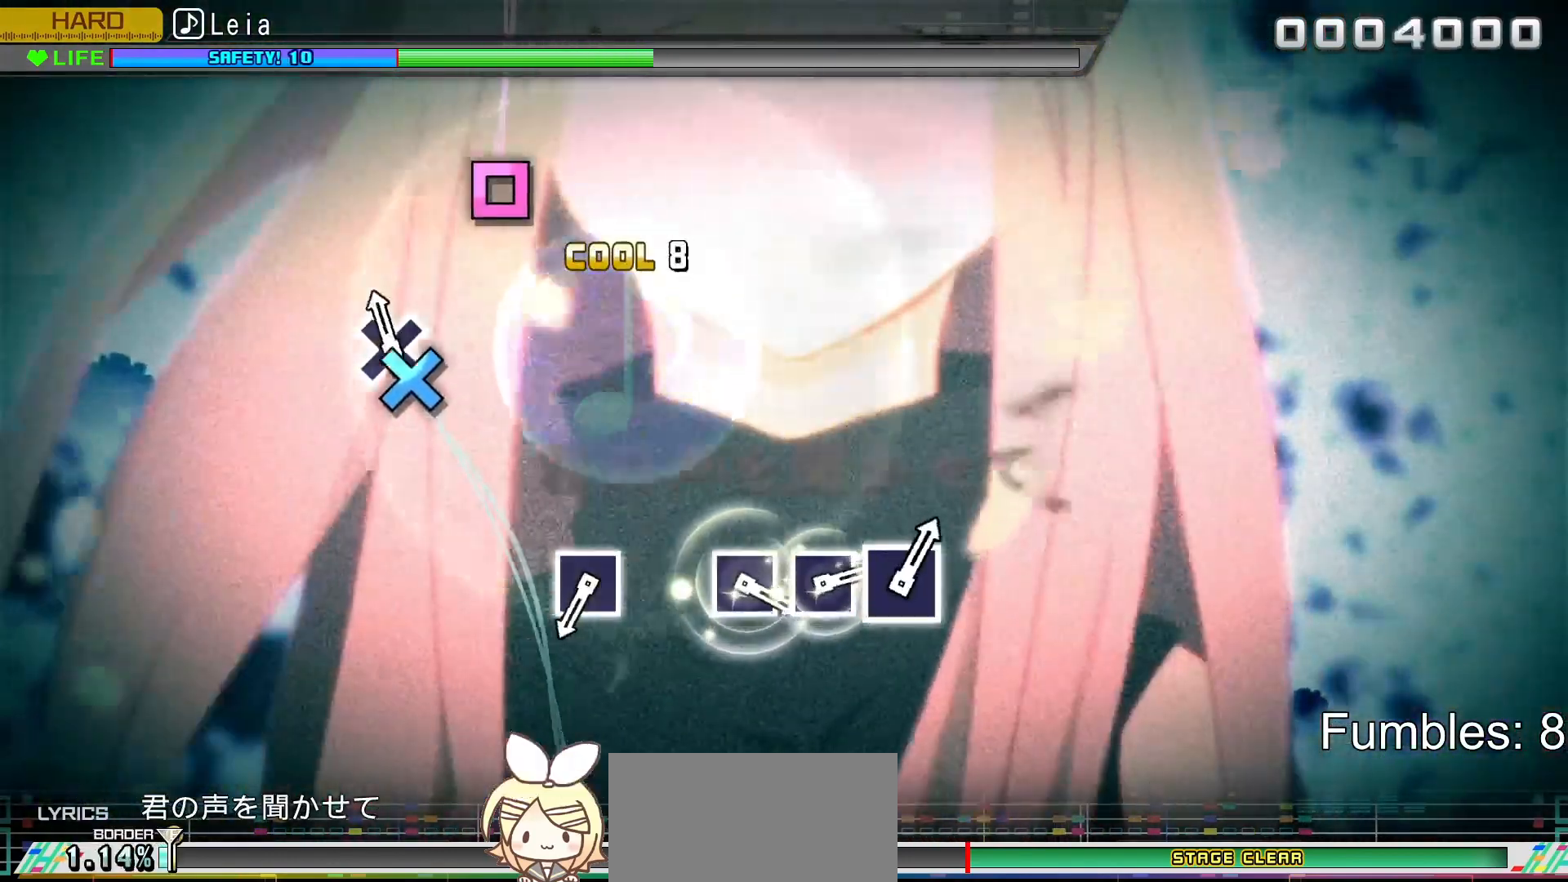
{"buttons": [], "left_stick": "center", "right_stick": "center", "events": [[67, "CROSS", "down"], [233, "CROSS", "up"]]}
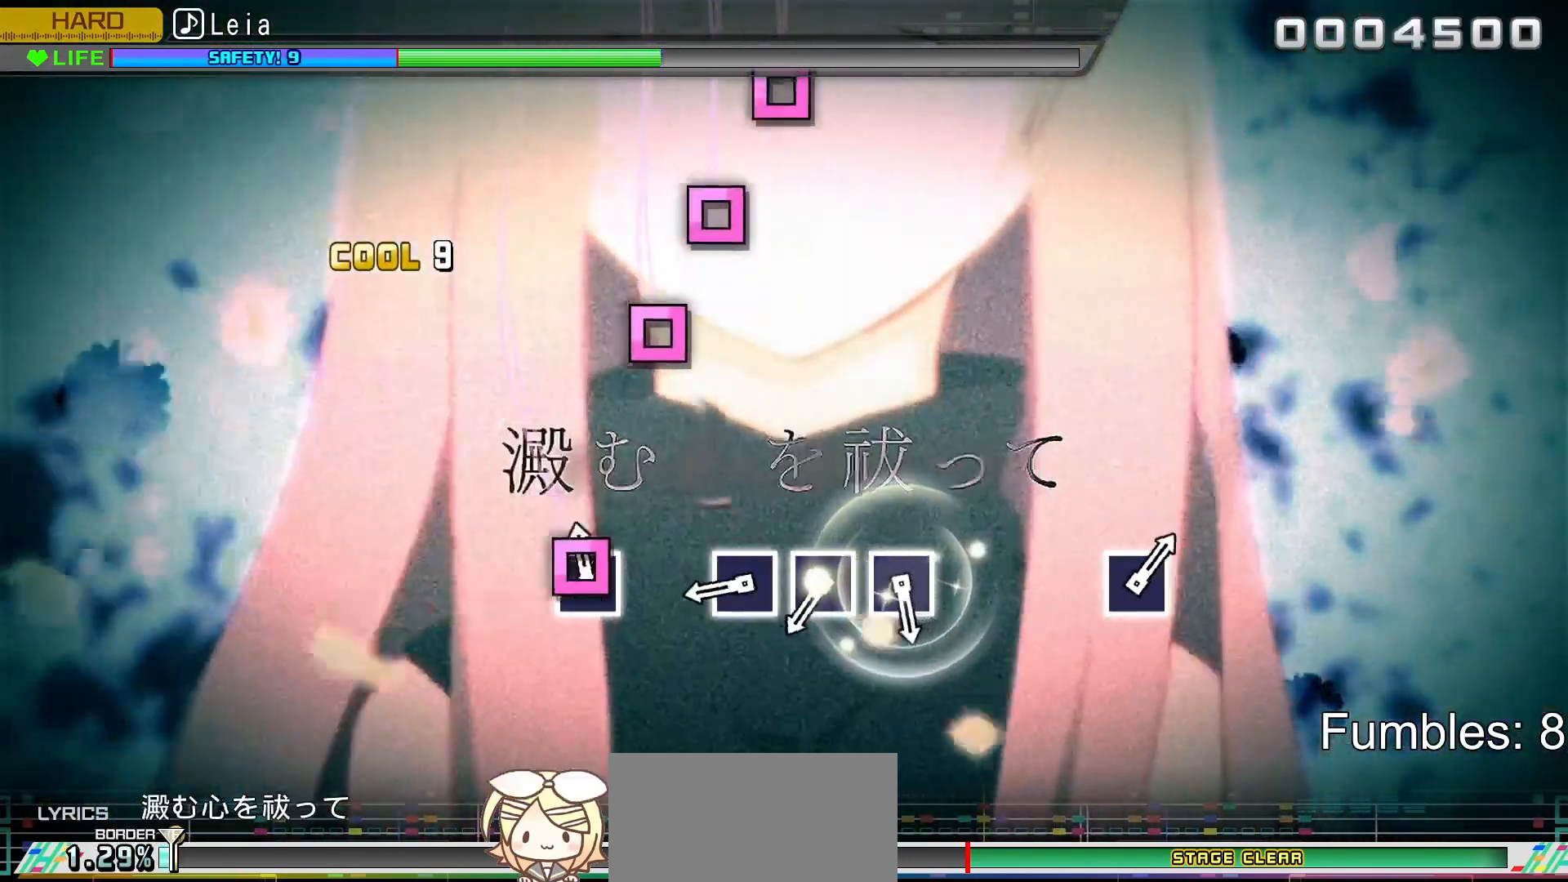
{"buttons": ["SQUARE"], "left_stick": "center", "right_stick": "center", "events": [[50, "SQUARE", "down"], [183, "SQUARE", "up"], [367, "SQUARE", "down"]]}
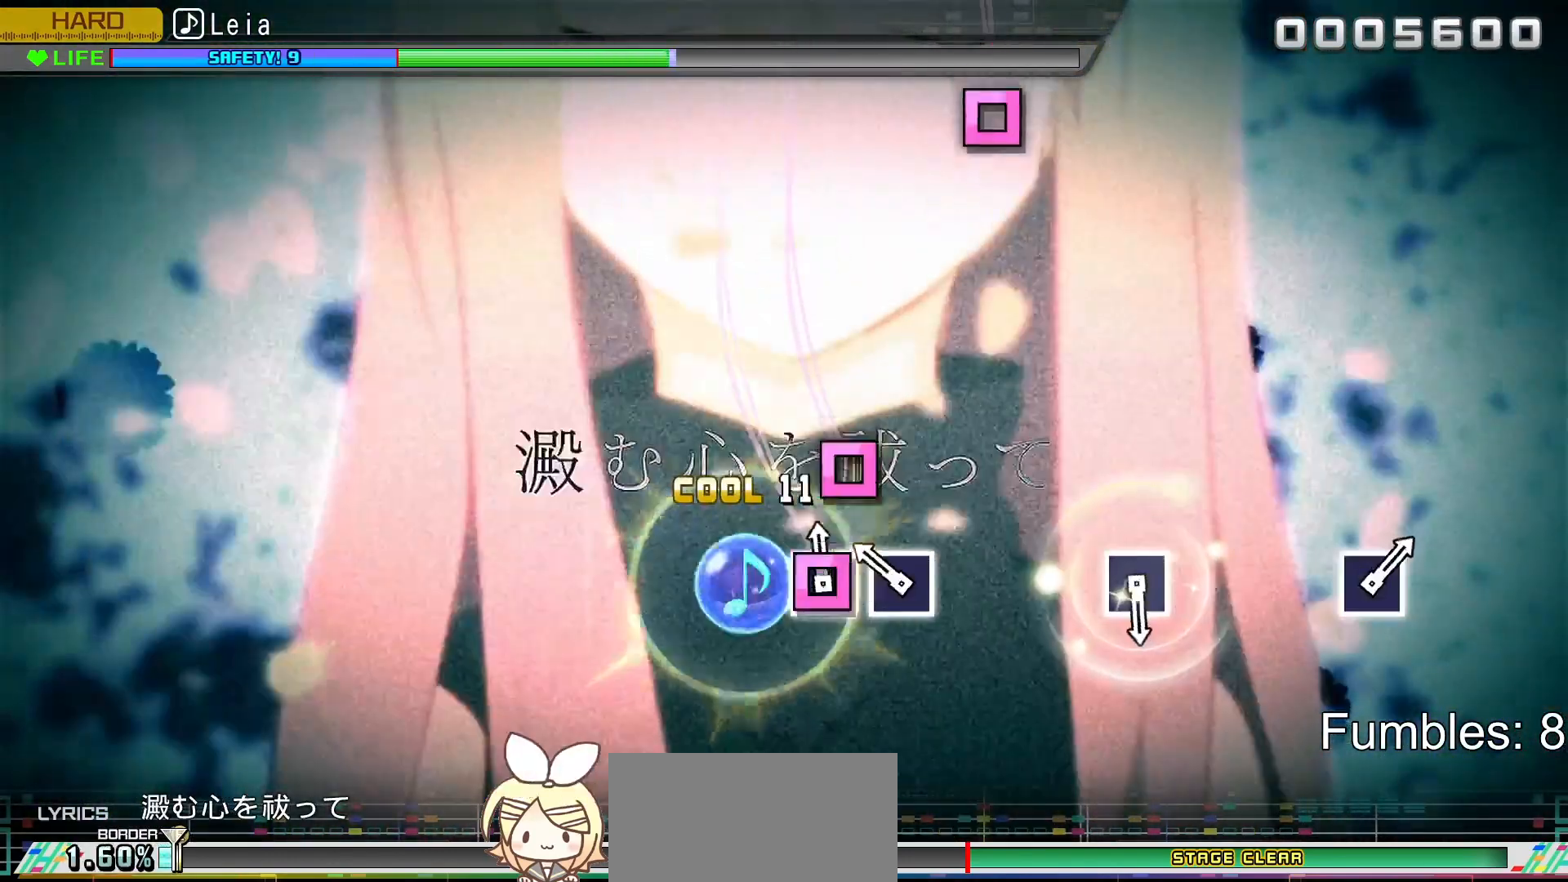
{"buttons": [], "left_stick": "center", "right_stick": "center", "events": [[17, "DPAD_LEFT", "down"], [17, "SQUARE", "up"], [150, "DPAD_LEFT", "up"], [183, "SQUARE", "down"], [350, "SQUARE", "up"]]}
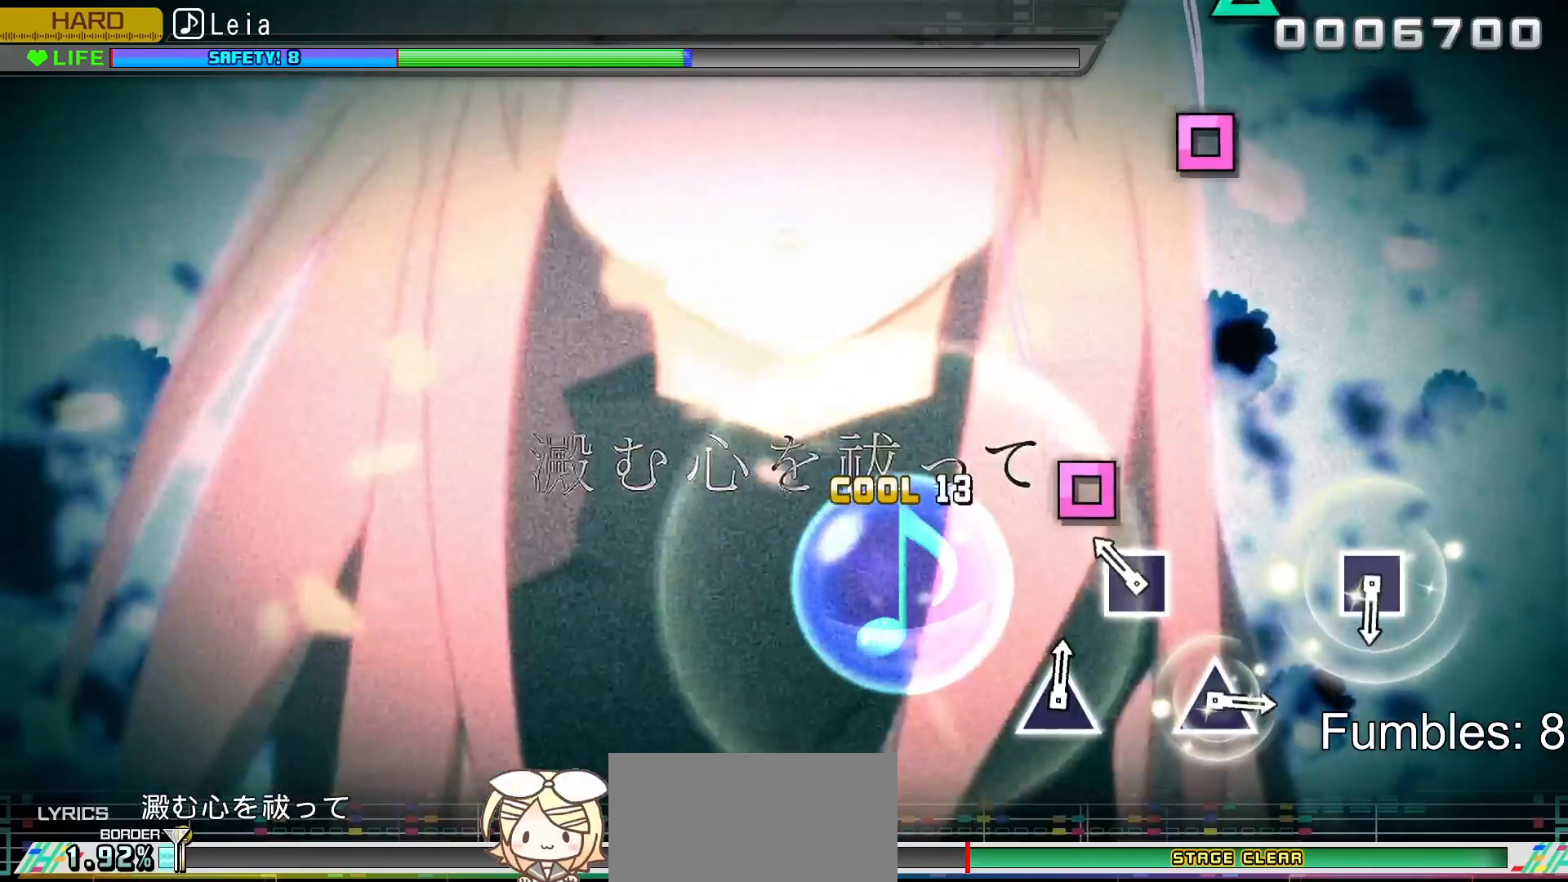
{"buttons": [], "left_stick": "center", "right_stick": "center", "events": [[133, "SQUARE", "down"], [300, "SQUARE", "up"]]}
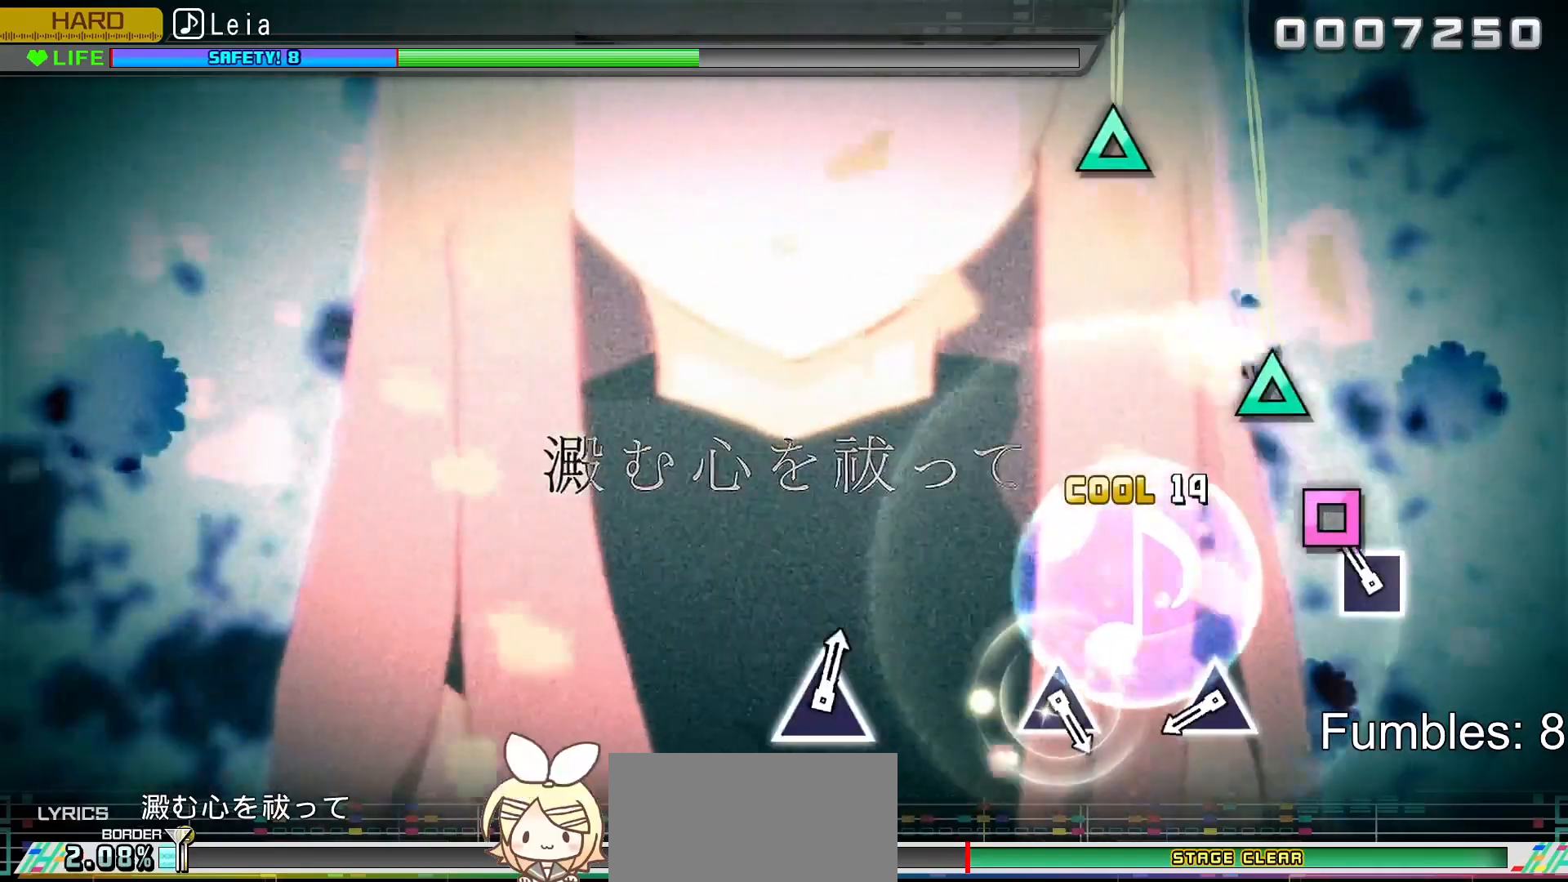
{"buttons": ["TRIANGLE"], "left_stick": "center", "right_stick": "center", "events": [[100, "SQUARE", "down"], [267, "SQUARE", "up"], [433, "TRIANGLE", "down"]]}
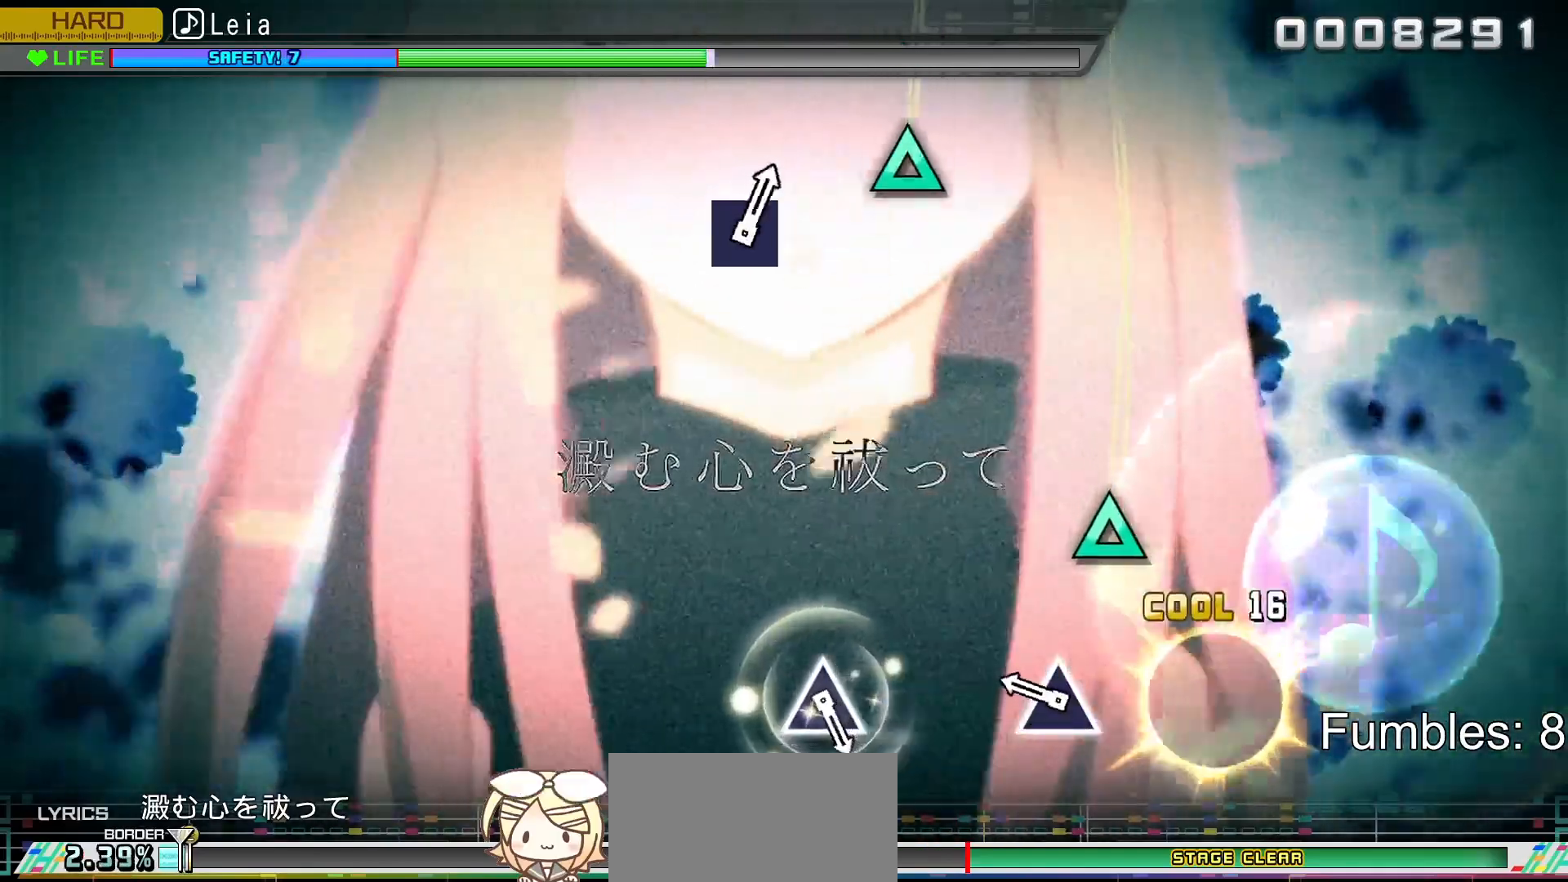
{"buttons": [], "left_stick": "center", "right_stick": "center", "events": [[83, "TRIANGLE", "up"], [250, "TRIANGLE", "down"], [417, "TRIANGLE", "up"]]}
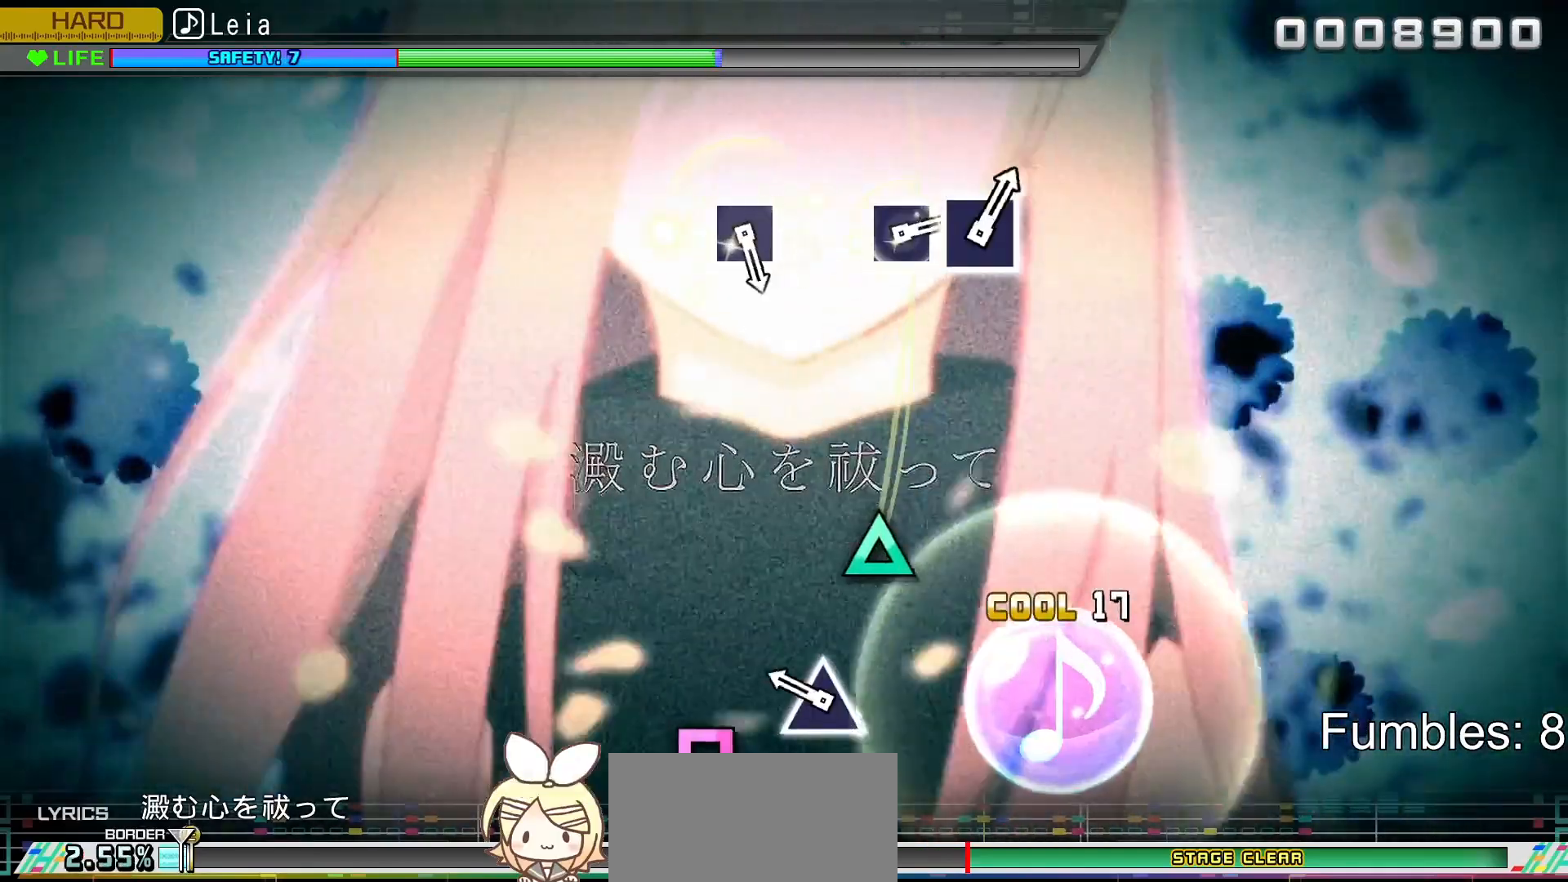
{"buttons": [], "left_stick": "center", "right_stick": "center", "events": [[217, "TRIANGLE", "down"], [400, "TRIANGLE", "up"]]}
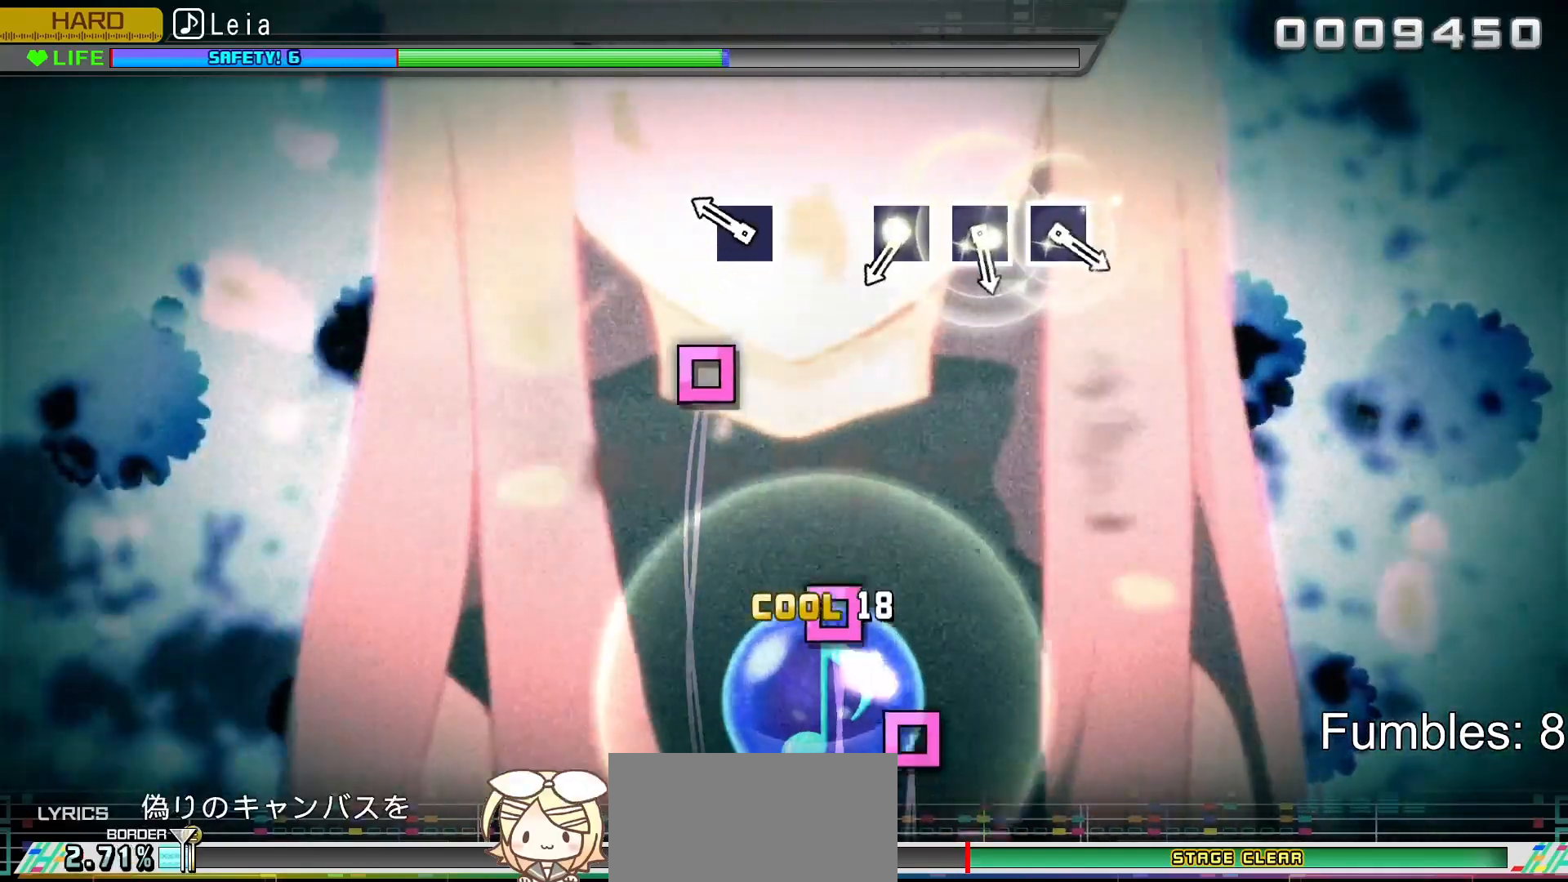
{"buttons": [], "left_stick": "center", "right_stick": "center", "events": [[217, "SQUARE", "down"], [367, "SQUARE", "up"]]}
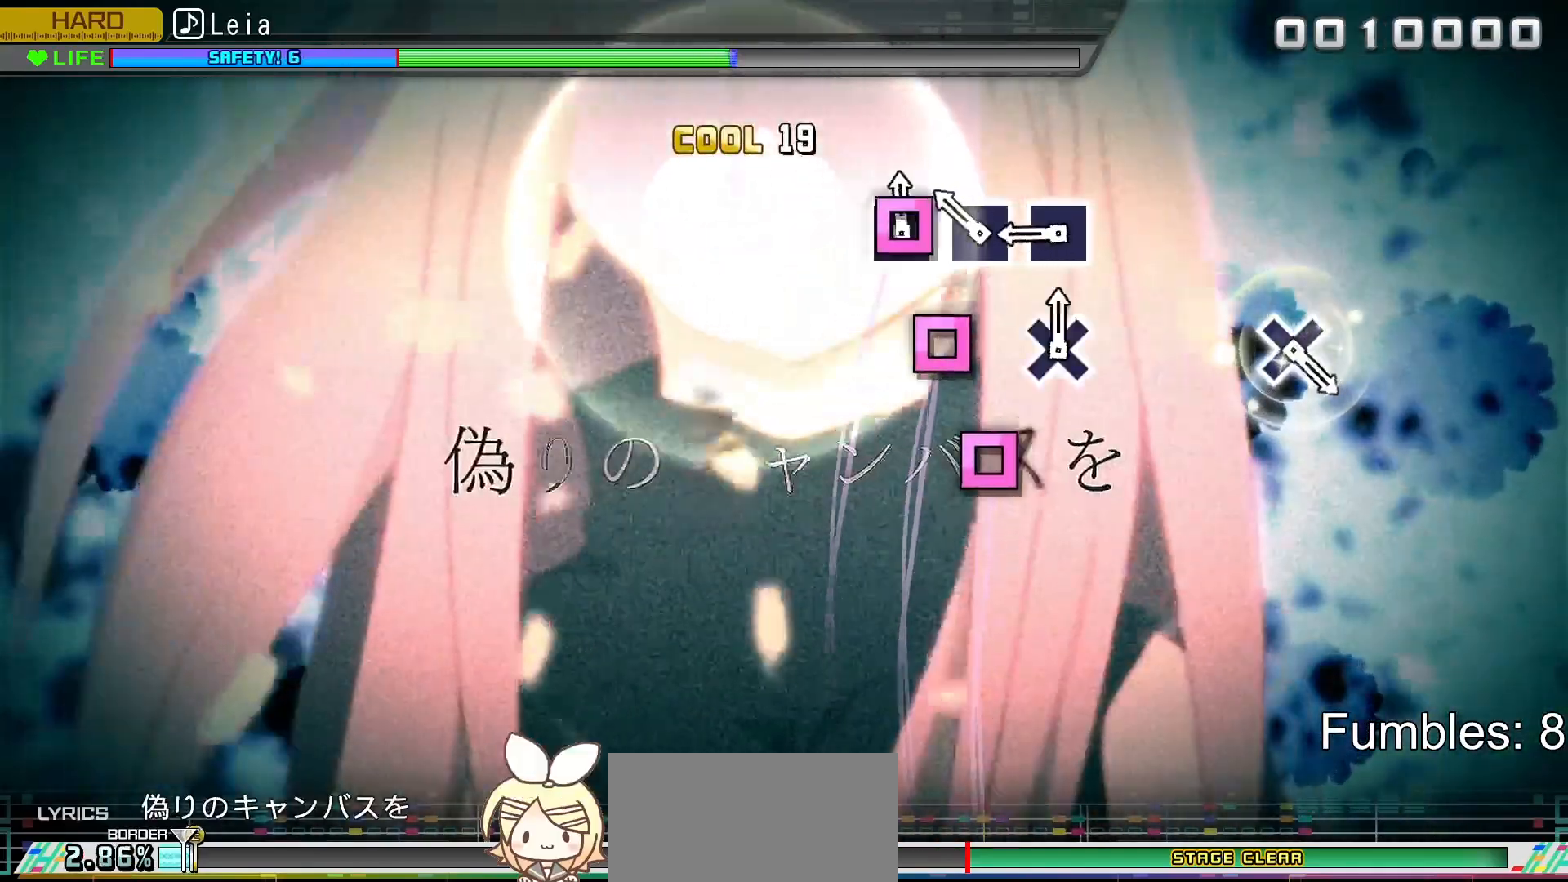
{"buttons": [], "left_stick": "center", "right_stick": "center", "events": [[17, "SQUARE", "down"], [167, "DPAD_LEFT", "down"], [183, "SQUARE", "up"], [333, "DPAD_LEFT", "up"], [333, "SQUARE", "down"], [467, "SQUARE", "up"]]}
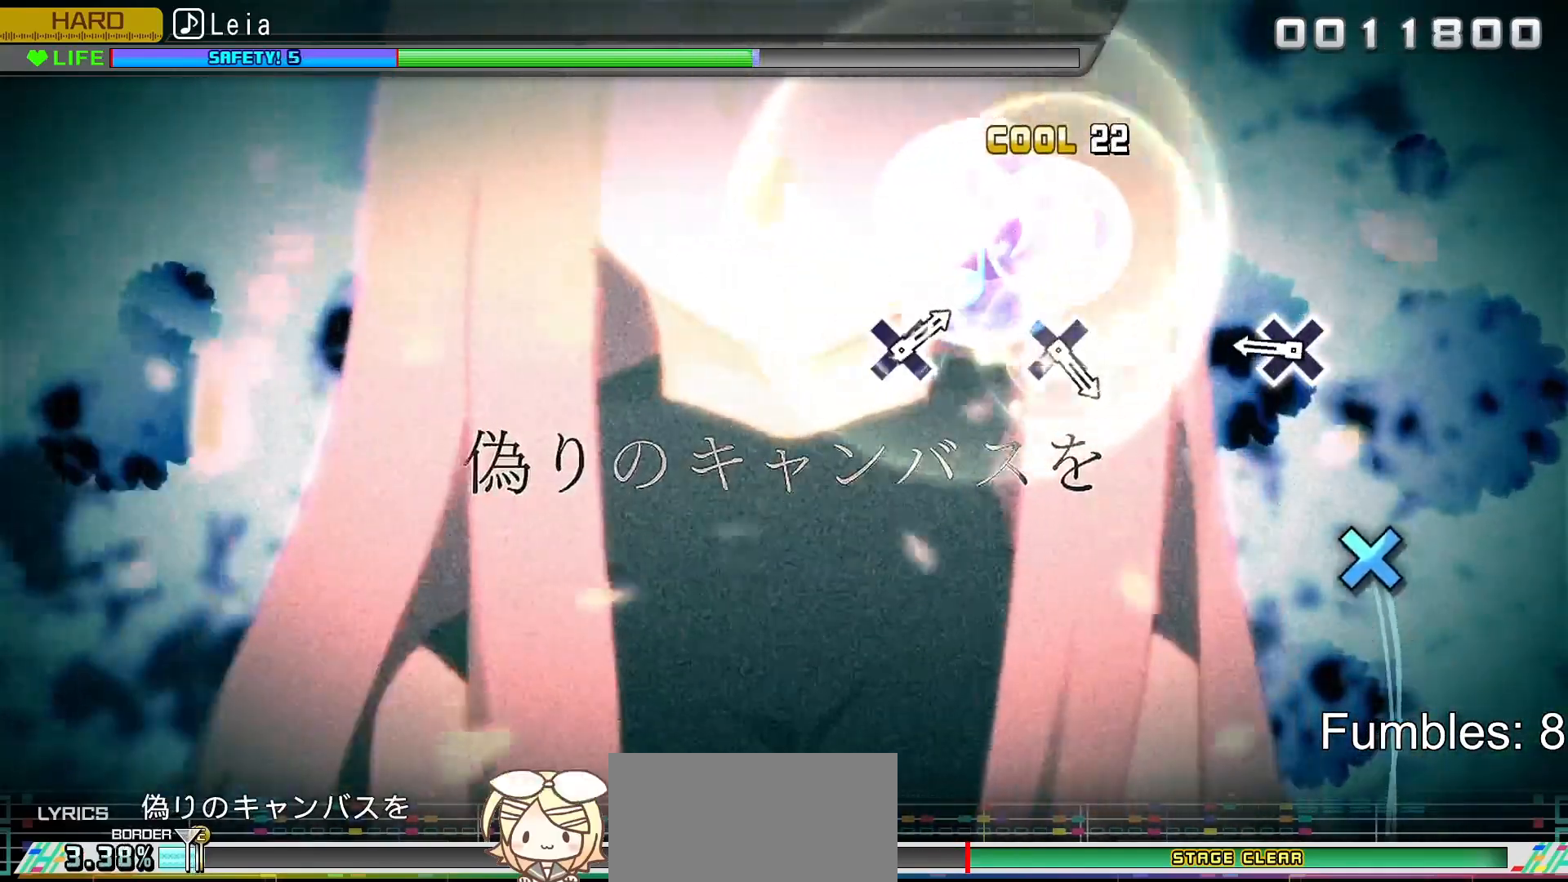
{"buttons": ["CROSS"], "left_stick": "center", "right_stick": "center", "events": [[300, "CROSS", "down"]]}
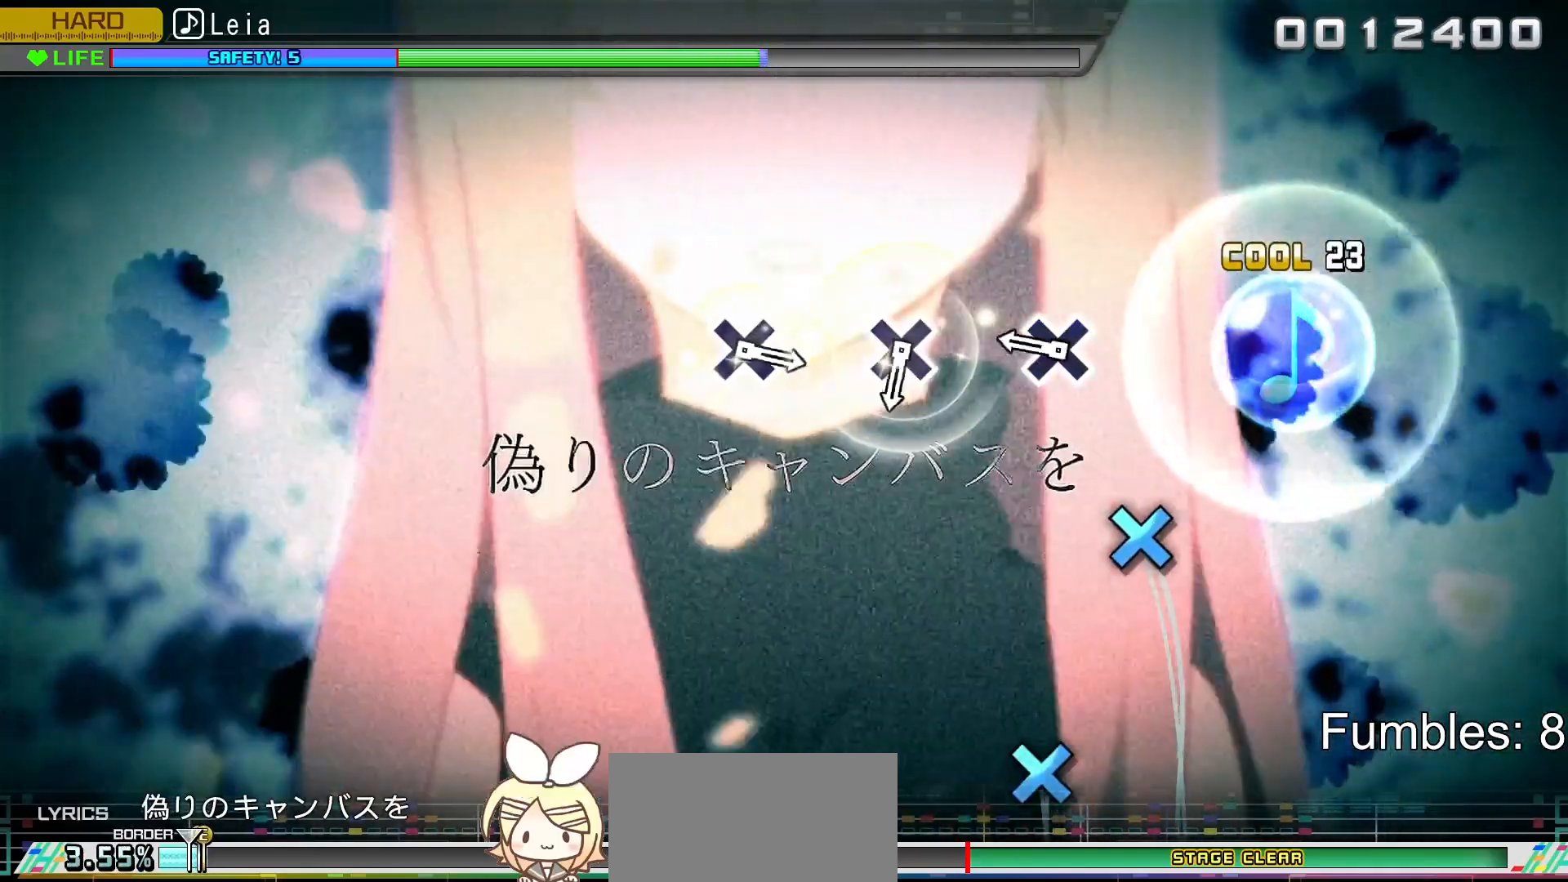
{"buttons": [], "left_stick": "center", "right_stick": "center", "events": [[33, "CROSS", "up"], [283, "CROSS", "down"], [483, "CROSS", "up"]]}
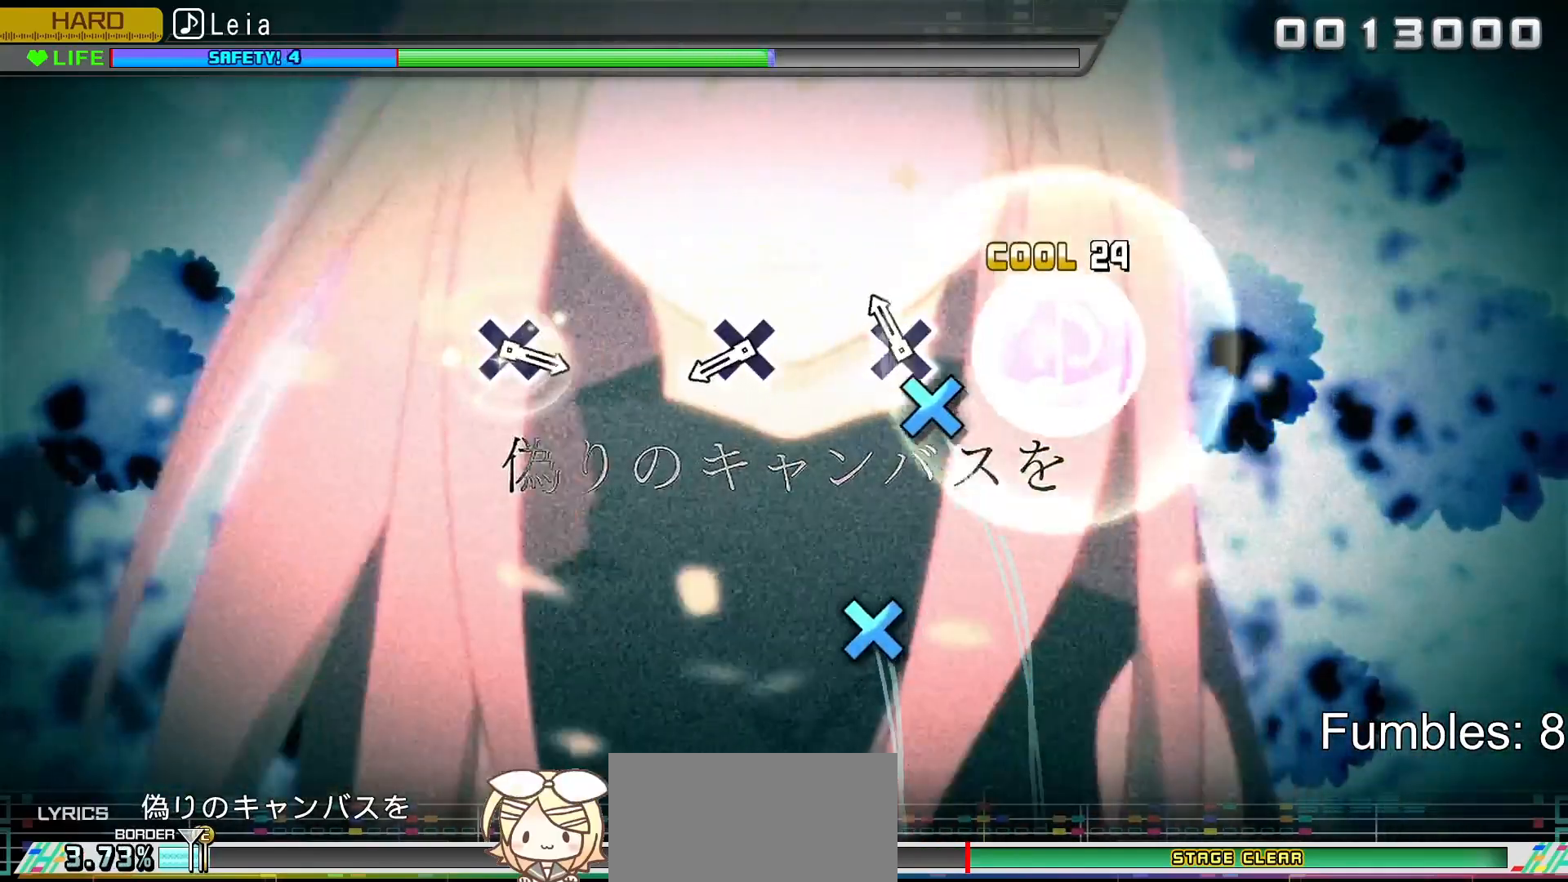
{"buttons": ["CROSS"], "left_stick": "center", "right_stick": "center", "events": [[100, "CROSS", "down"], [283, "CROSS", "up"], [417, "CROSS", "down"]]}
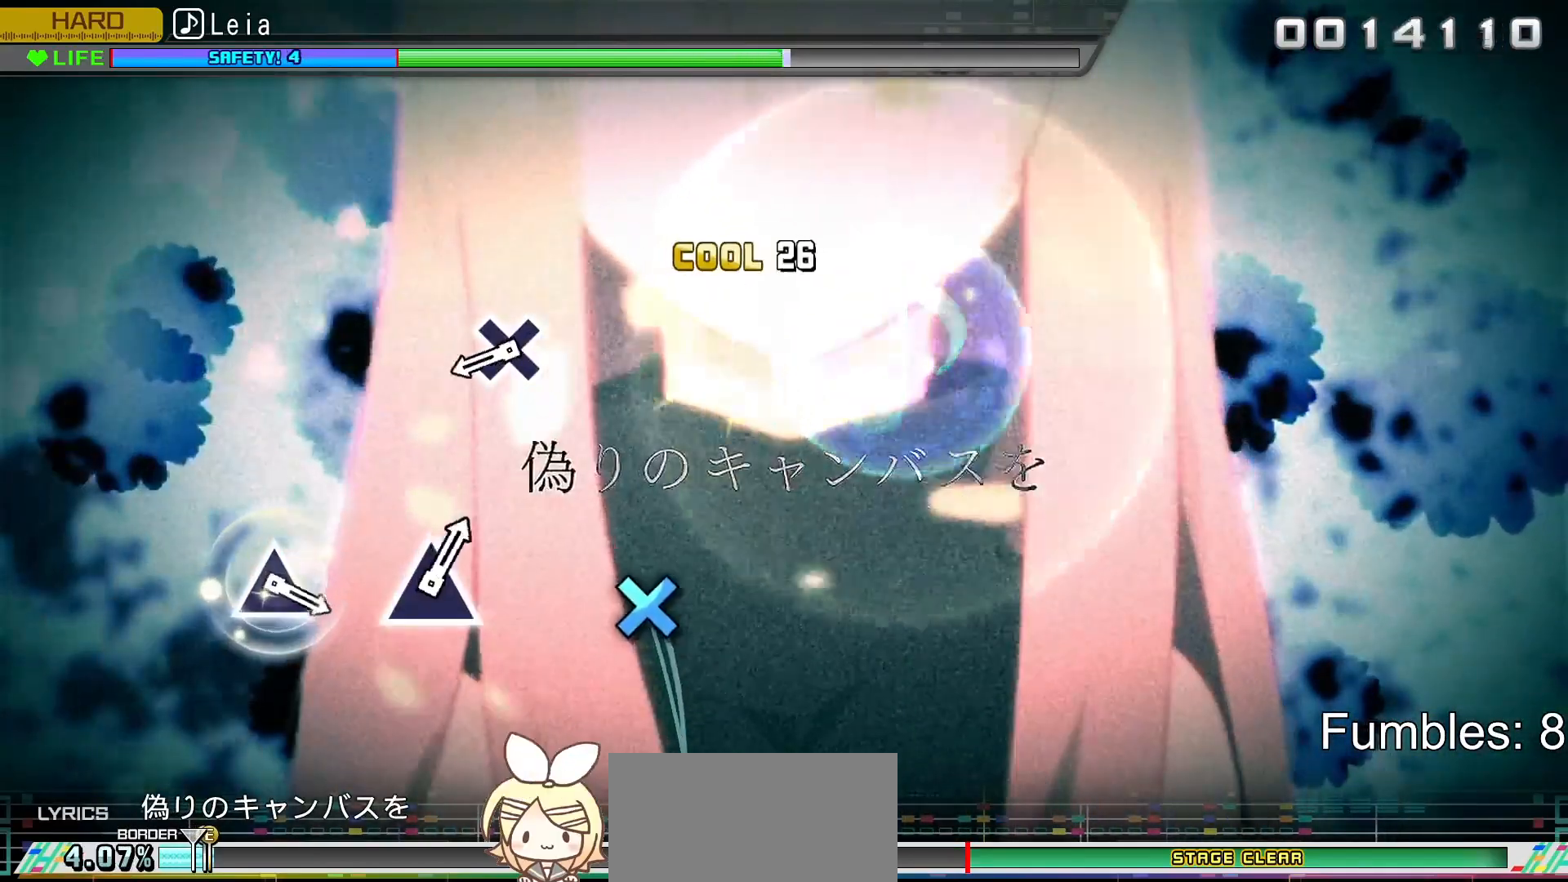
{"buttons": ["CROSS"], "left_stick": "center", "right_stick": "center", "events": [[133, "CROSS", "up"], [383, "CROSS", "down"]]}
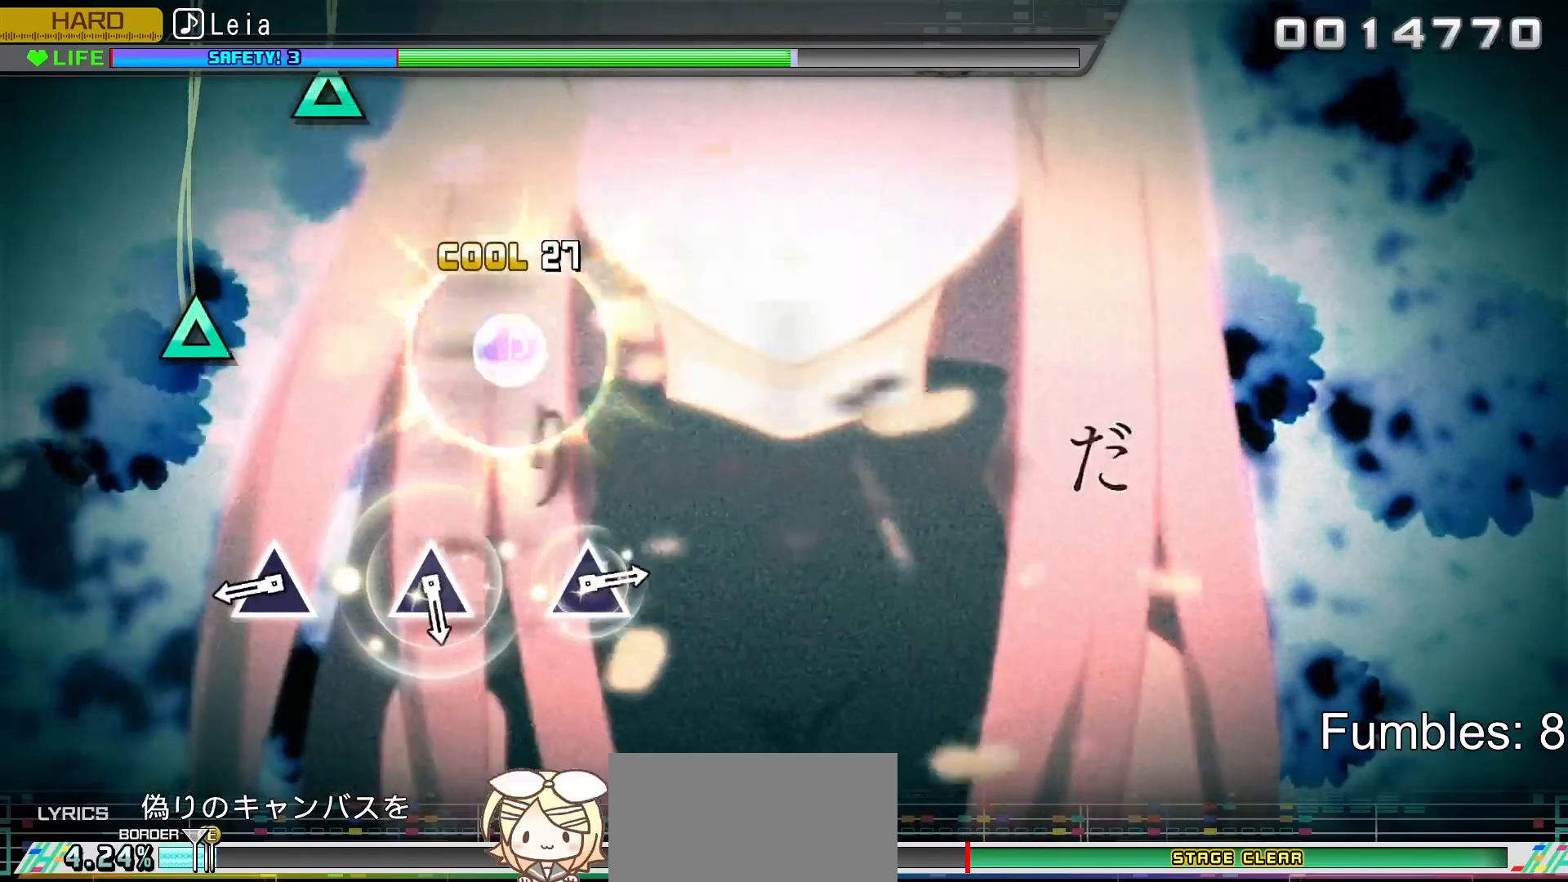
{"buttons": ["TRIANGLE"], "left_stick": "center", "right_stick": "center", "events": [[100, "CROSS", "up"], [367, "TRIANGLE", "down"]]}
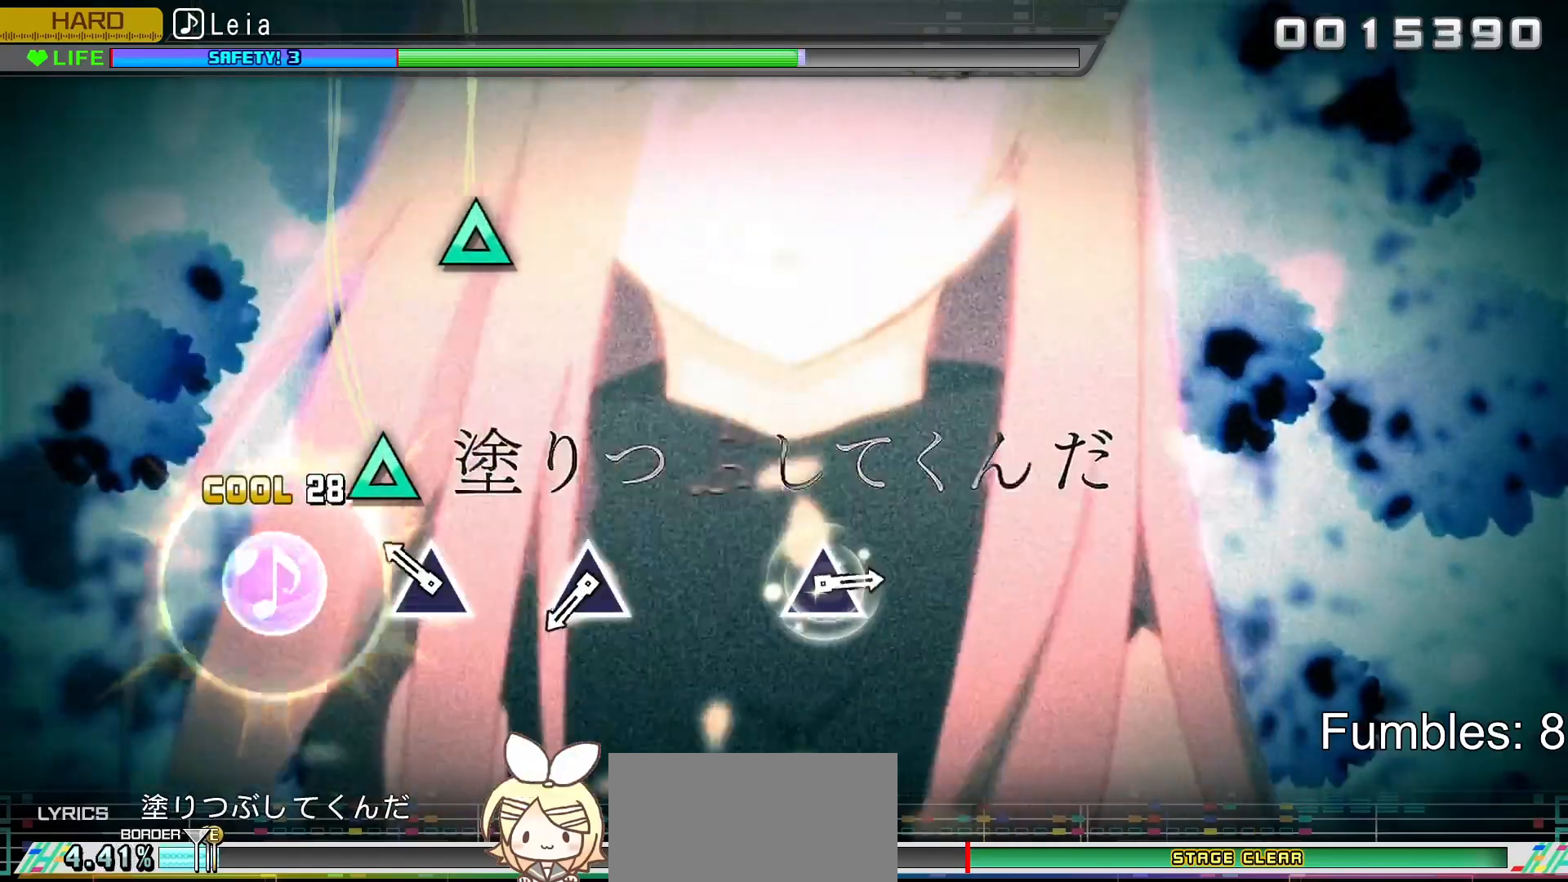
{"buttons": ["TRIANGLE"], "left_stick": "center", "right_stick": "center", "events": [[33, "TRIANGLE", "up"], [167, "TRIANGLE", "down"], [333, "TRIANGLE", "up"], [483, "TRIANGLE", "down"]]}
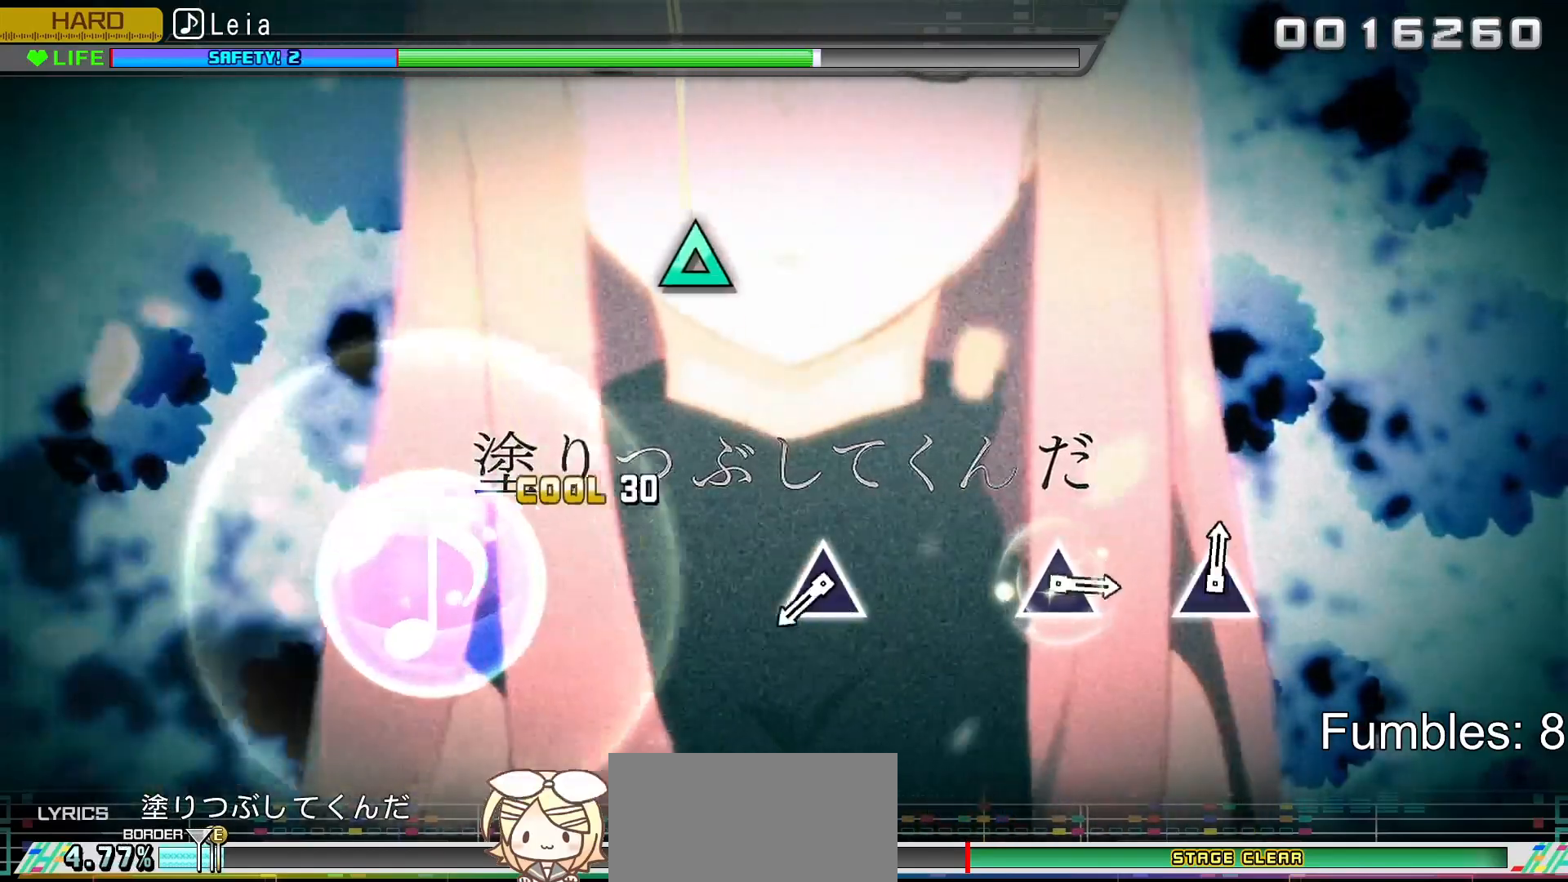
{"buttons": ["TRIANGLE"], "left_stick": "center", "right_stick": "center", "events": [[200, "TRIANGLE", "up"], [450, "TRIANGLE", "down"]]}
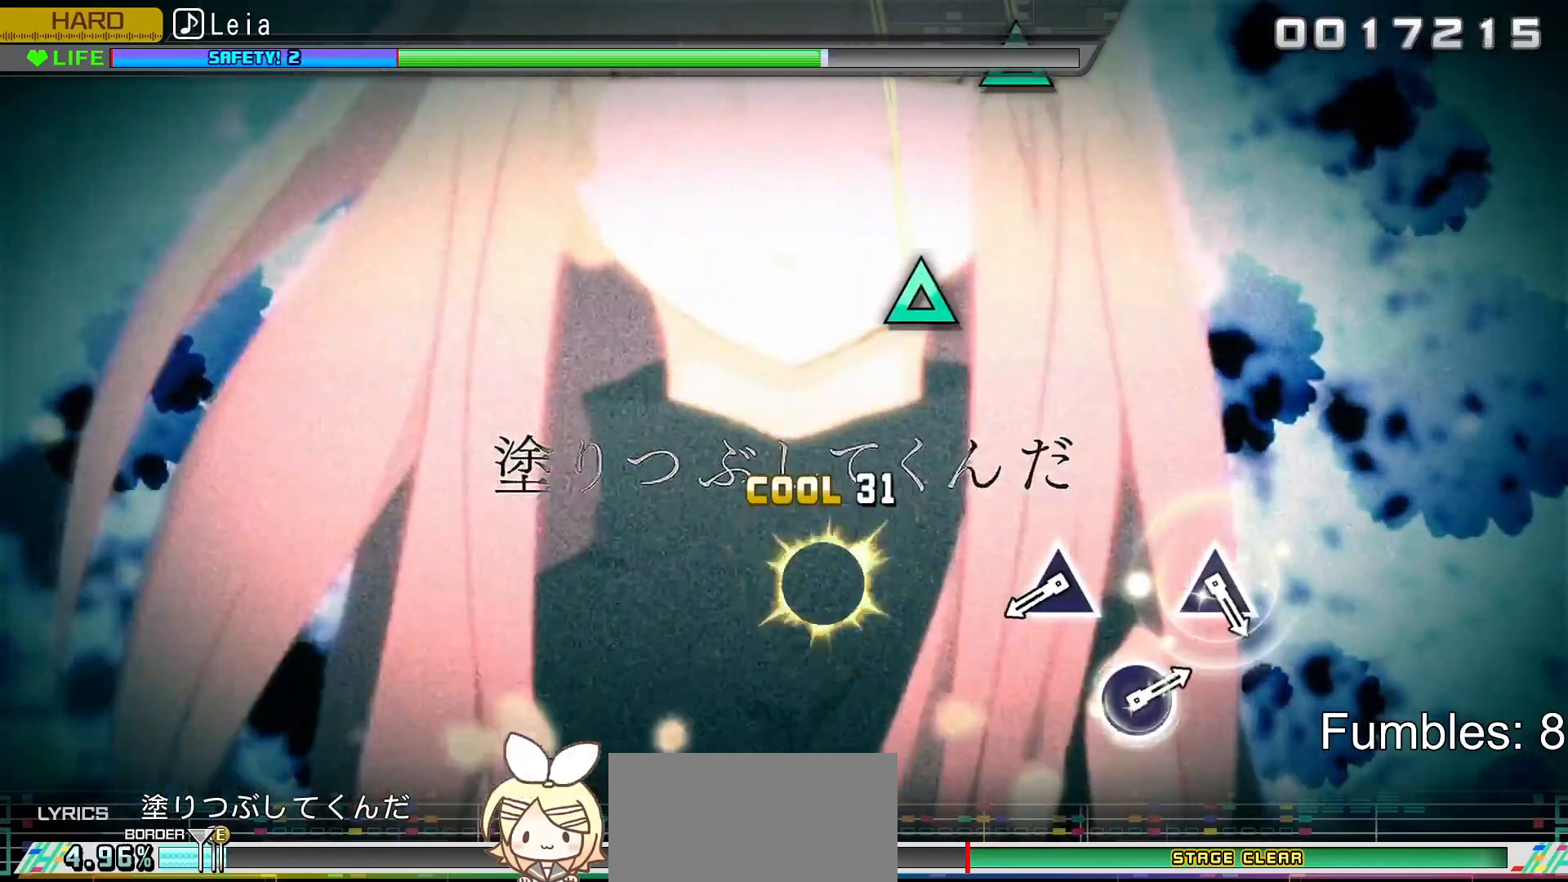
{"buttons": ["TRIANGLE"], "left_stick": "center", "right_stick": "center", "events": [[167, "TRIANGLE", "up"], [417, "TRIANGLE", "down"]]}
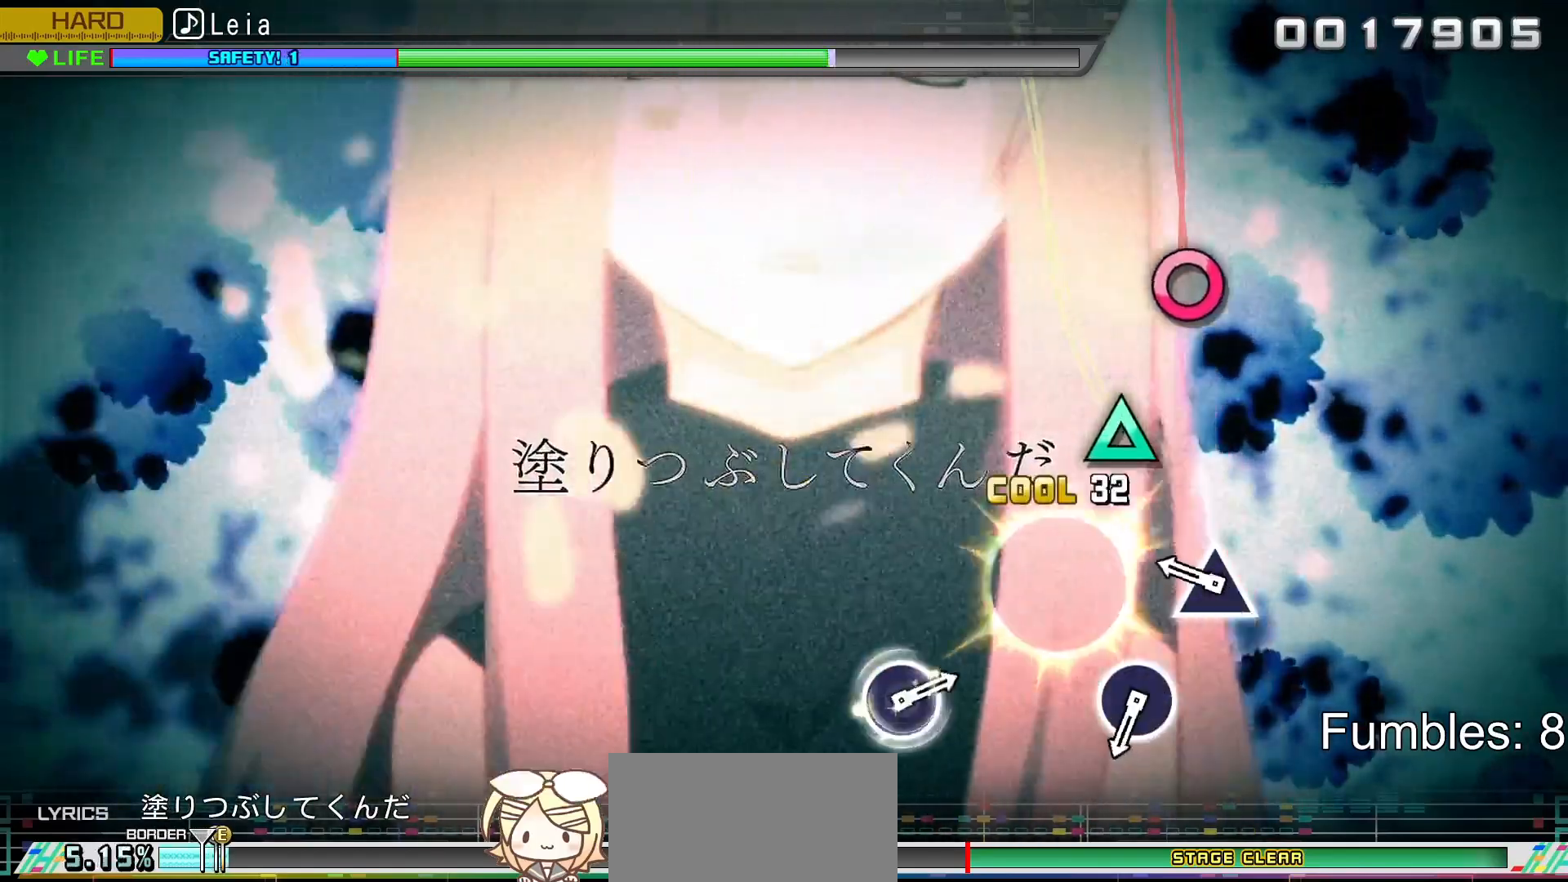
{"buttons": [], "left_stick": "center", "right_stick": "center", "events": [[83, "TRIANGLE", "up"], [233, "TRIANGLE", "down"], [383, "TRIANGLE", "up"]]}
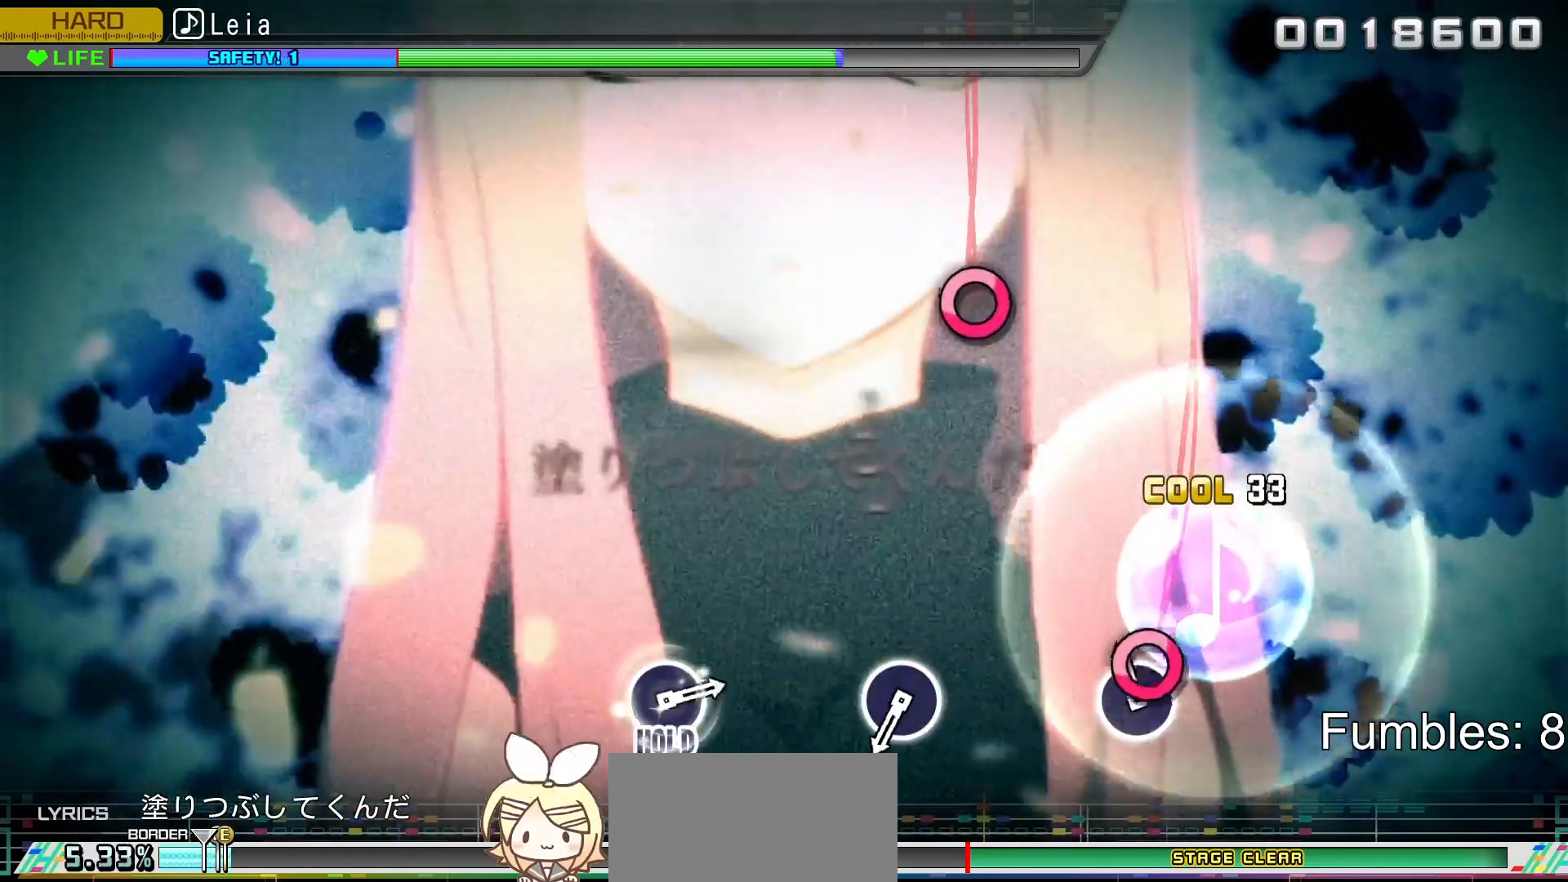
{"buttons": [], "left_stick": "center", "right_stick": "center", "events": [[50, "CIRCLE", "down"], [233, "CIRCLE", "up"]]}